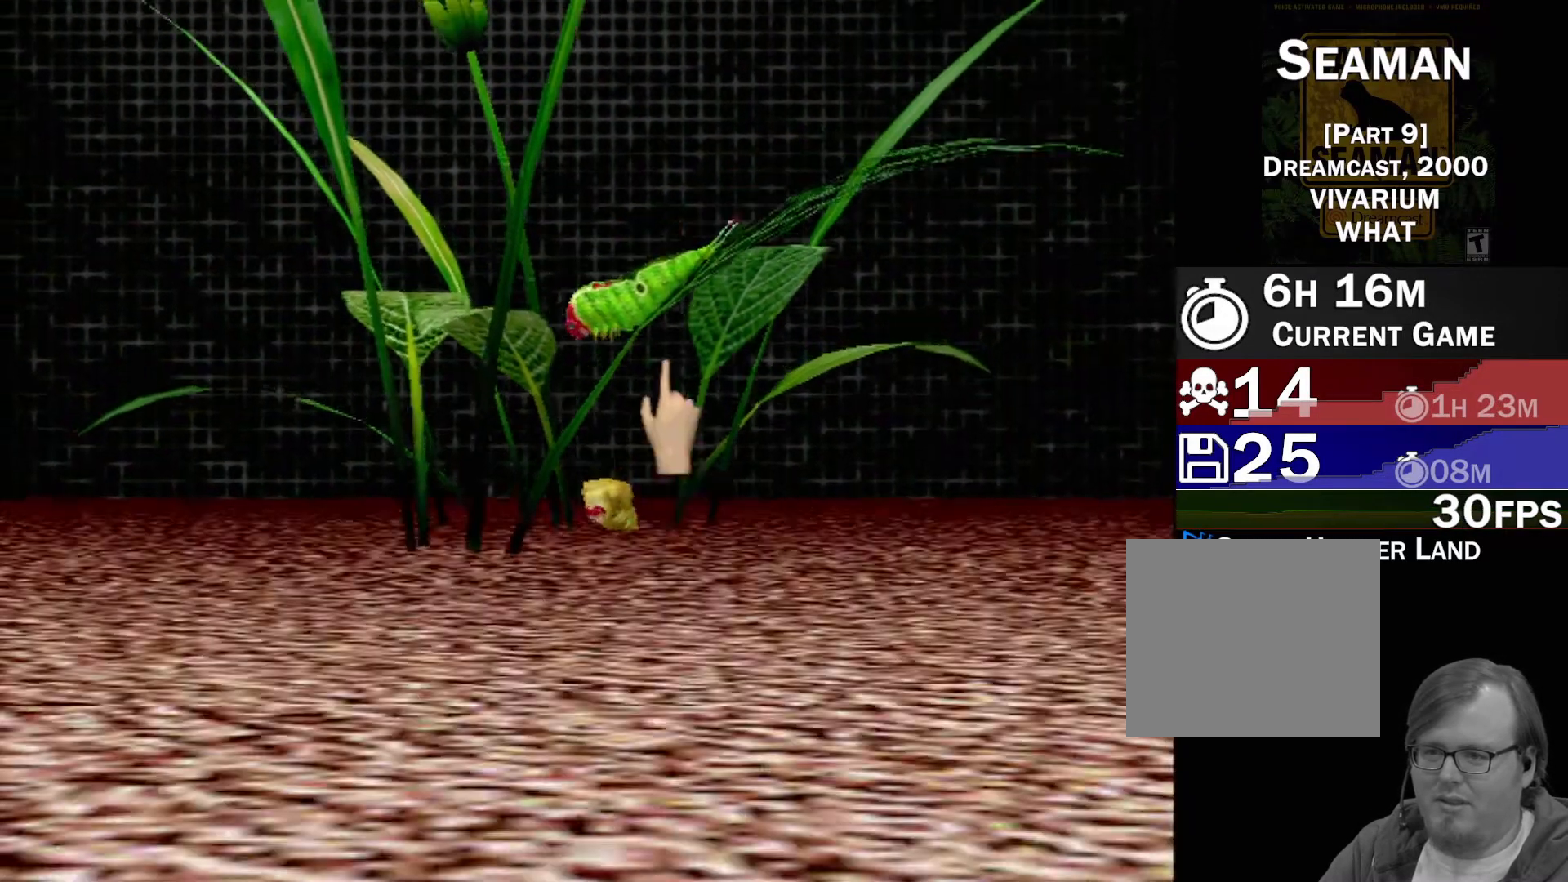
Gameplay with a controller (Xbox layout); each line is a JSON object with the inputs held at the frame after it. "events" lists button and stick changes between this image and that frame as [ms after this image, input, new state], when the widget could be followed in between. Not read: L2 L3 R2 R3 right_stick.
{"buttons": [], "left_stick": "down-left", "events": [[250, "left_stick", "center"], [317, "left_stick", "down-left"]]}
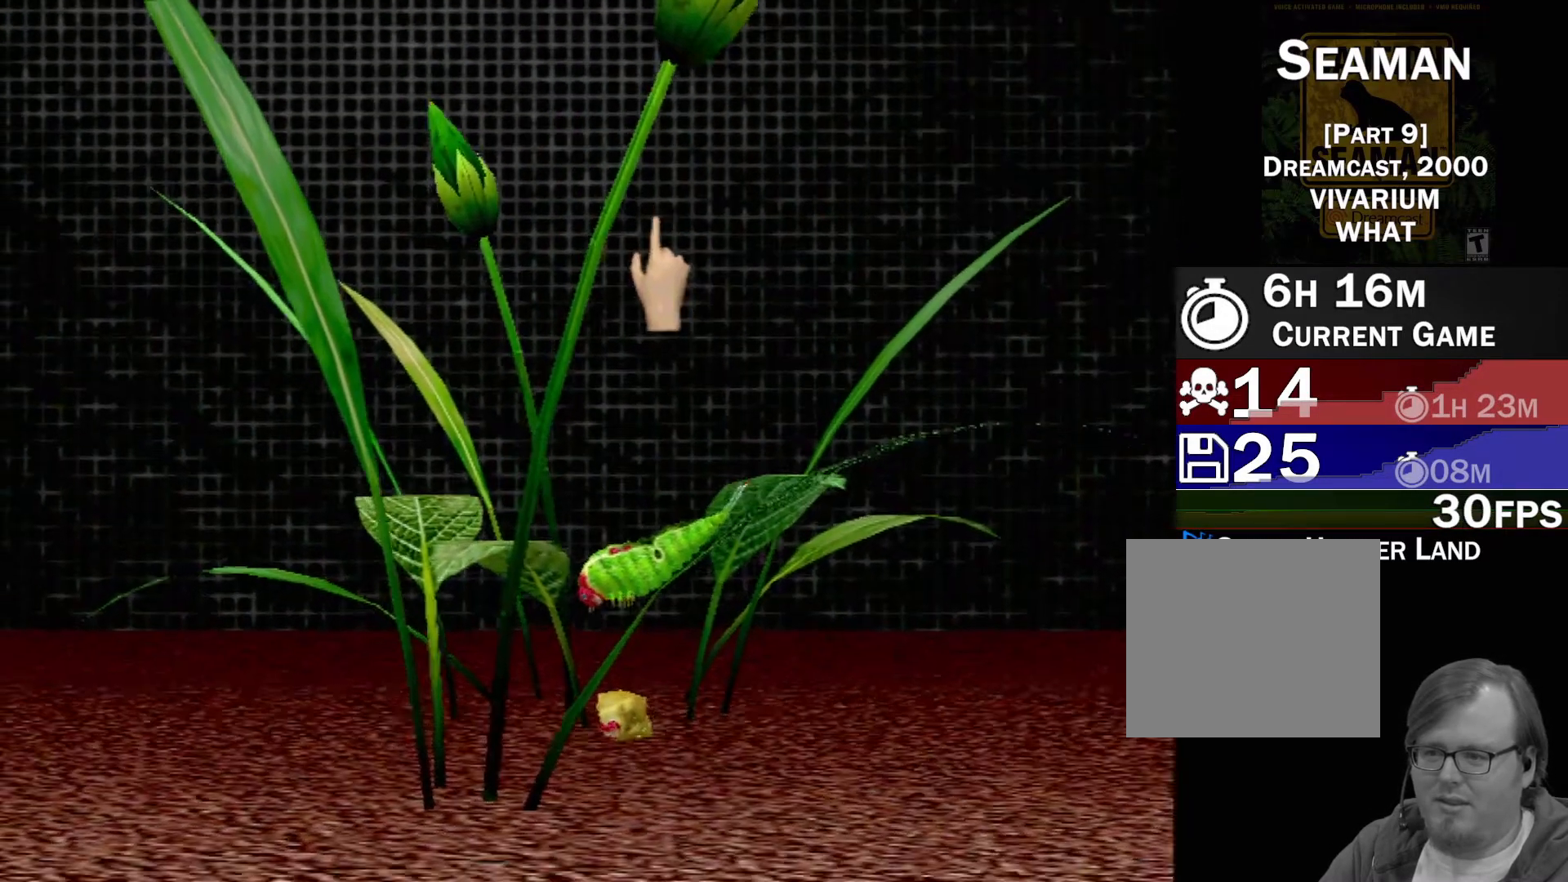
{"buttons": [], "left_stick": "center", "events": [[33, "left_stick", "center"]]}
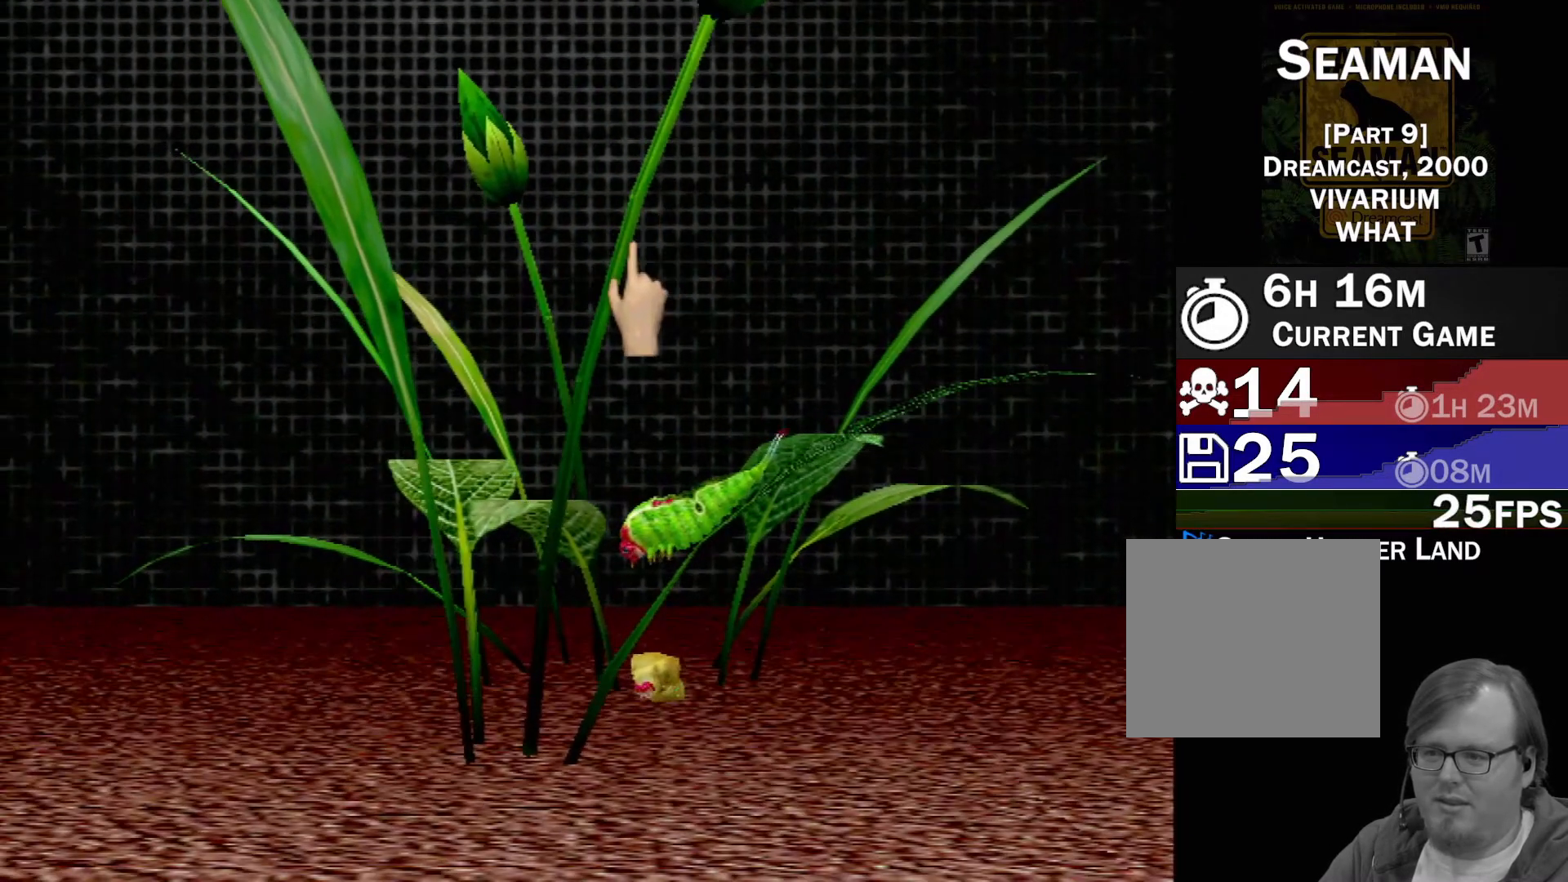
{"buttons": [], "left_stick": "center", "events": []}
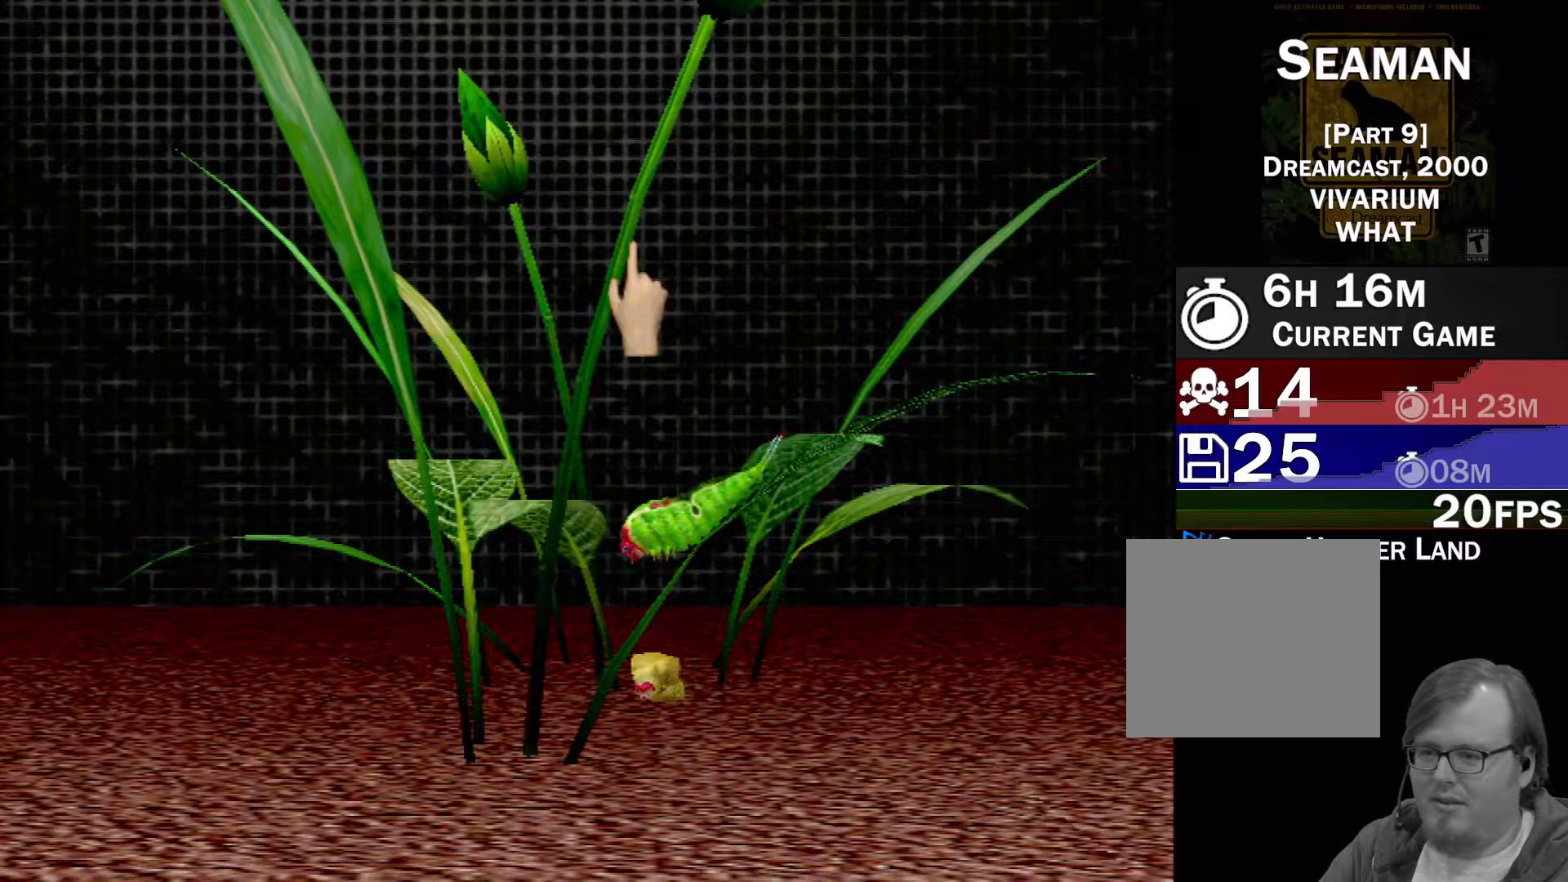
{"buttons": ["DPAD_RIGHT"], "left_stick": "center", "events": [[450, "DPAD_RIGHT", "down"]]}
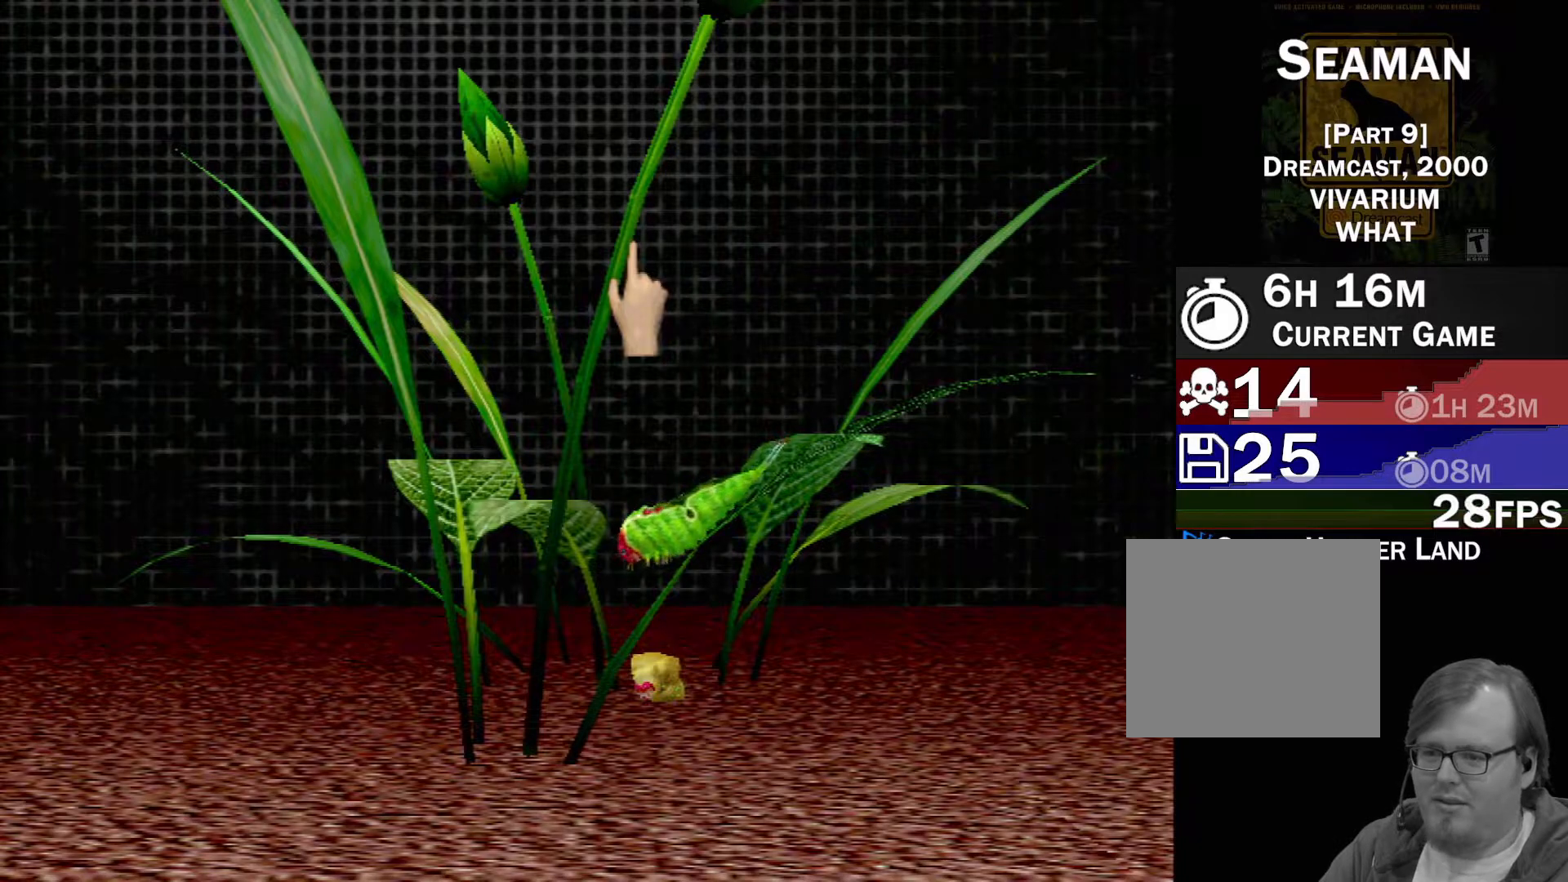
{"buttons": ["DPAD_UP"], "left_stick": "center", "events": [[67, "DPAD_RIGHT", "up"], [483, "DPAD_UP", "down"]]}
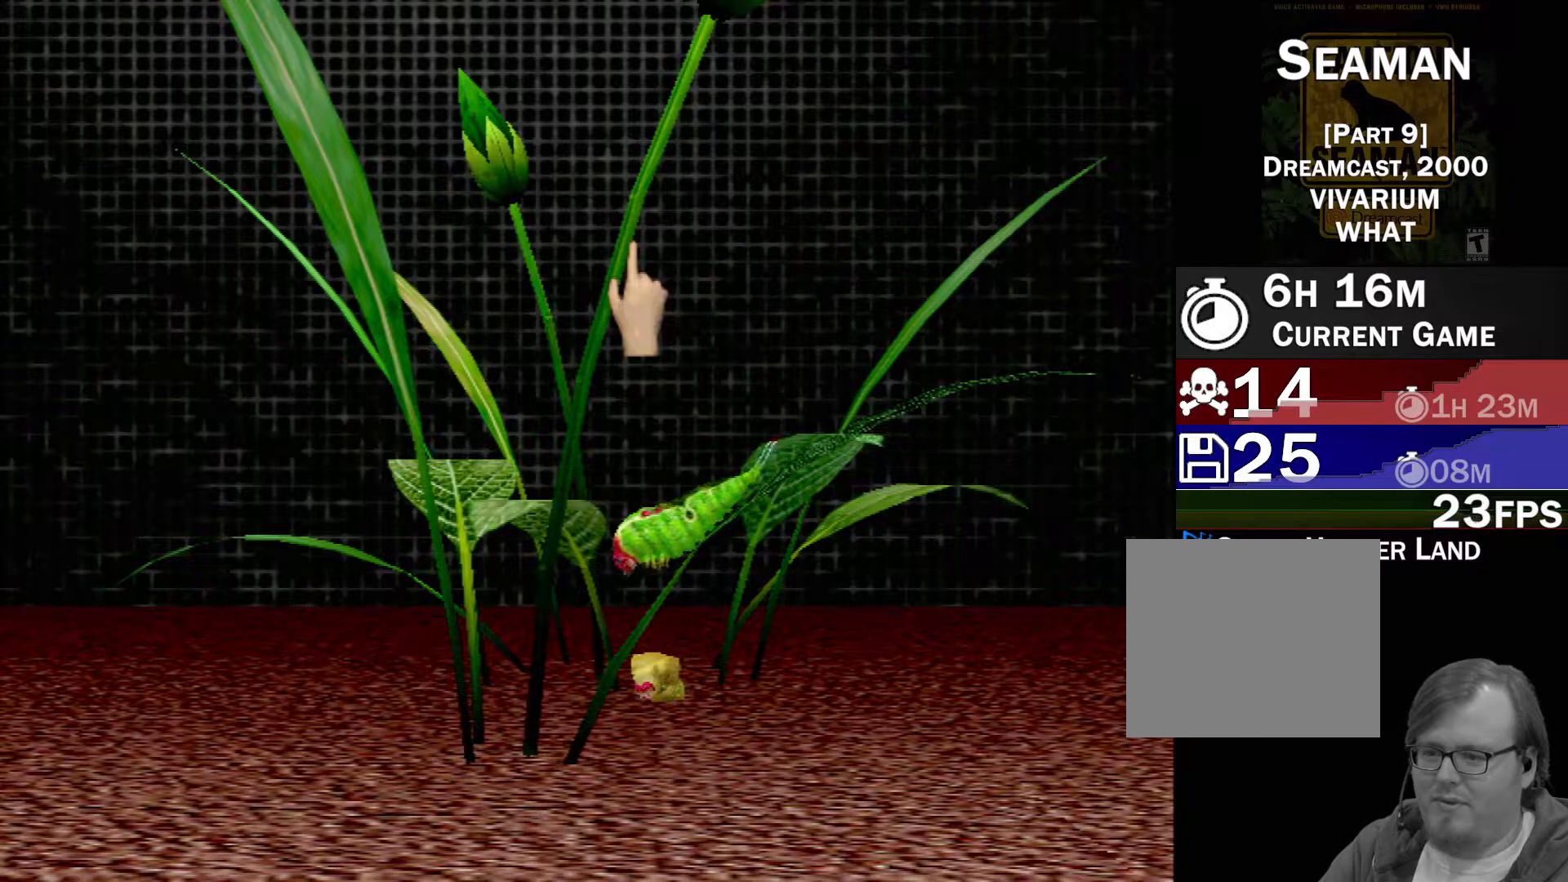
{"buttons": [], "left_stick": "center", "events": [[133, "DPAD_UP", "up"]]}
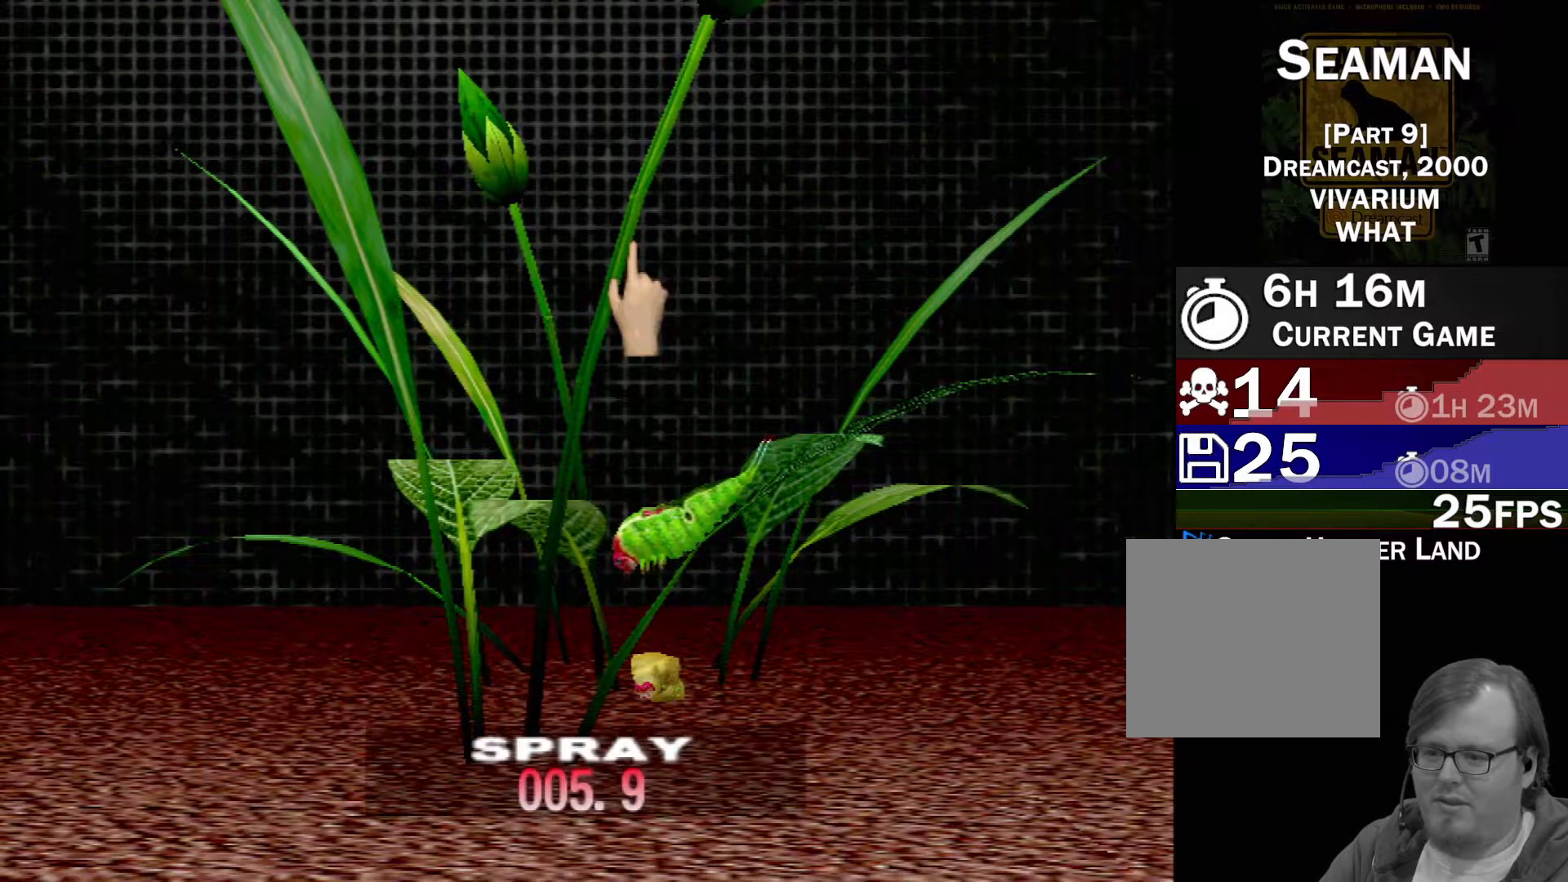
{"buttons": ["DPAD_UP"], "left_stick": "center", "events": [[433, "DPAD_UP", "down"]]}
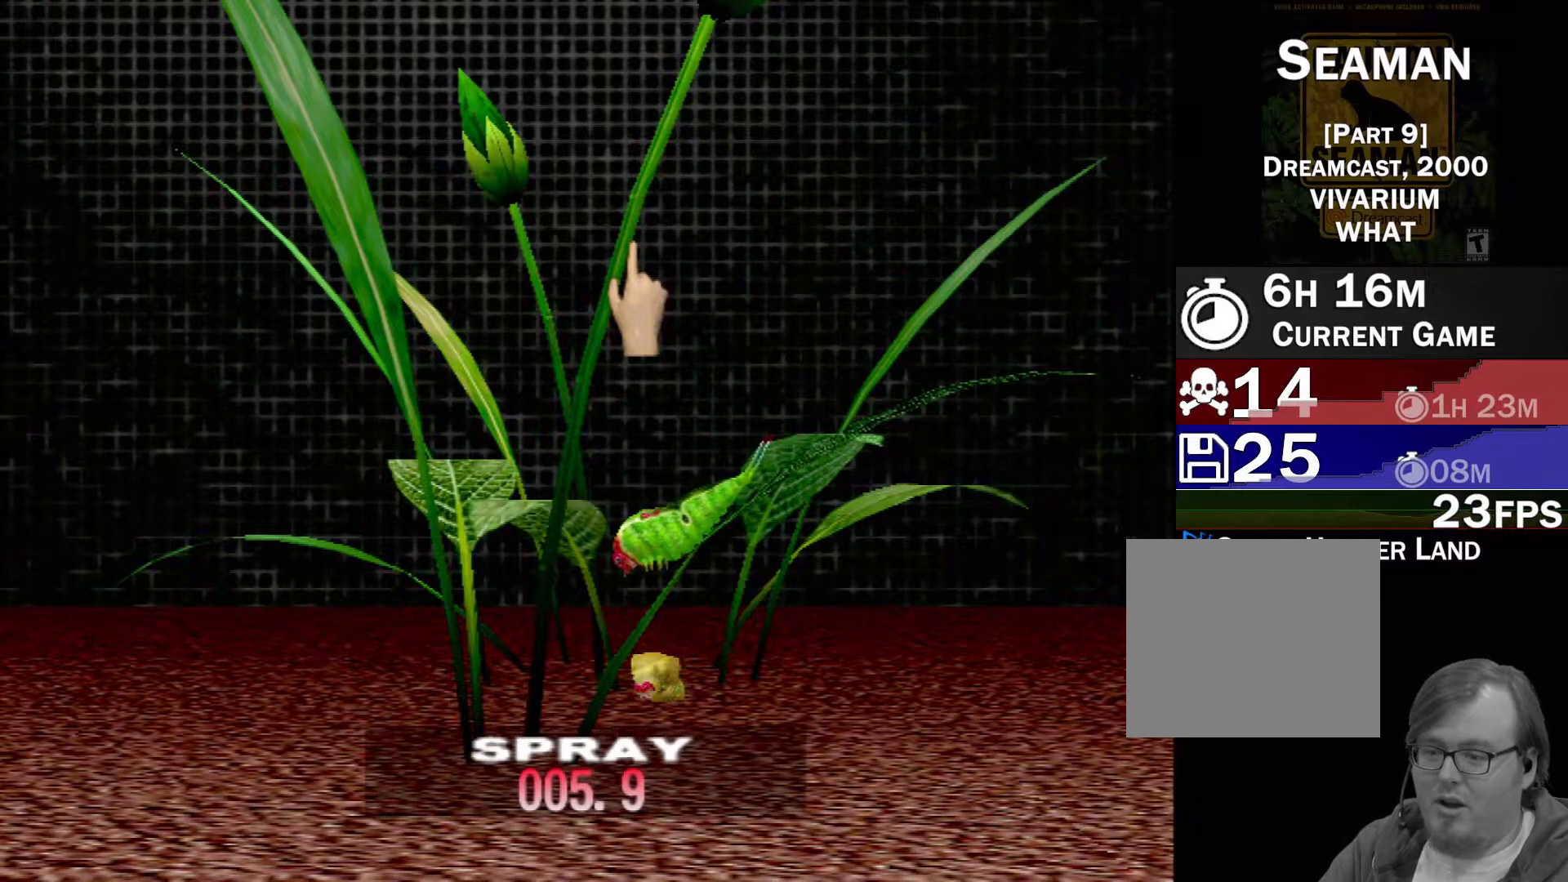
{"buttons": ["DPAD_UP"], "left_stick": "center", "events": [[67, "DPAD_UP", "up"], [417, "DPAD_UP", "down"]]}
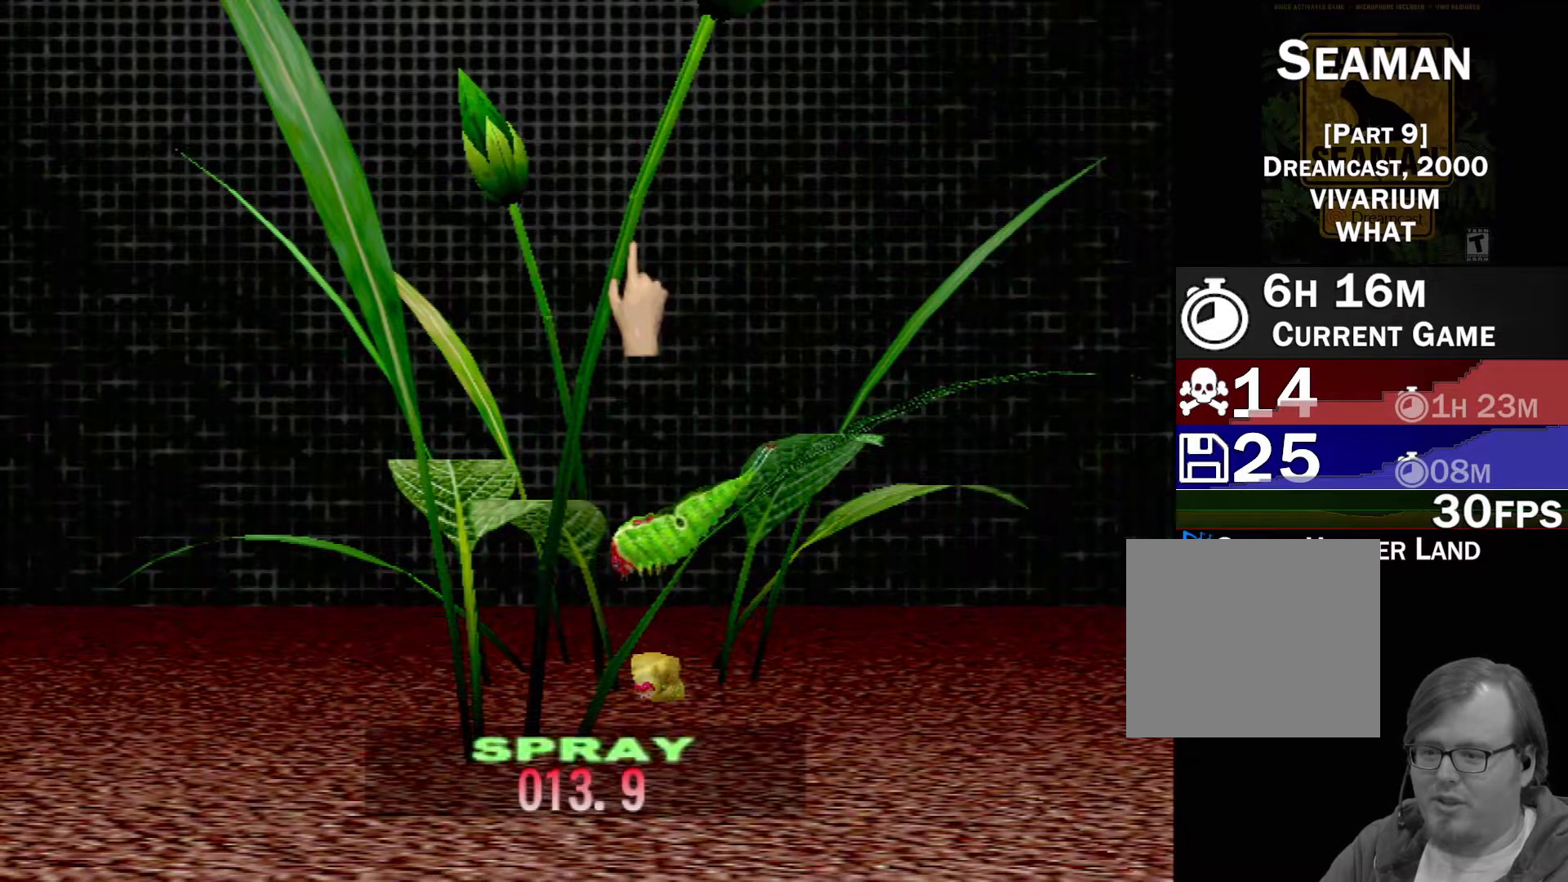
{"buttons": ["DPAD_UP"], "left_stick": "center", "events": [[50, "DPAD_UP", "up"], [150, "DPAD_UP", "down"], [283, "DPAD_UP", "up"], [383, "DPAD_UP", "down"]]}
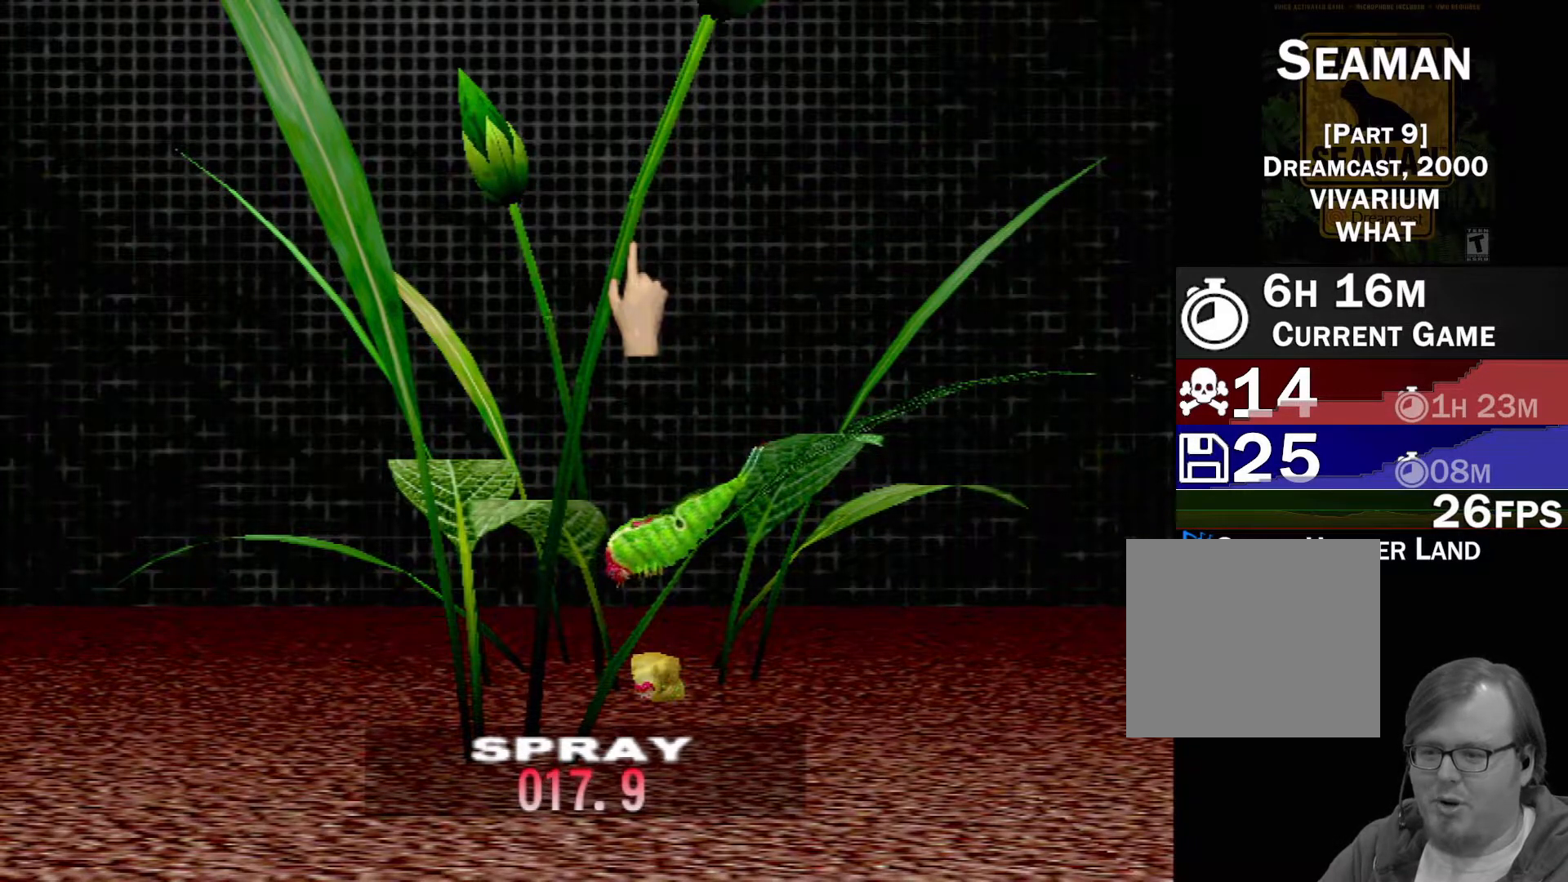
{"buttons": ["DPAD_UP"], "left_stick": "center", "events": [[50, "DPAD_UP", "up"], [167, "DPAD_UP", "down"], [350, "DPAD_UP", "up"], [483, "DPAD_UP", "down"]]}
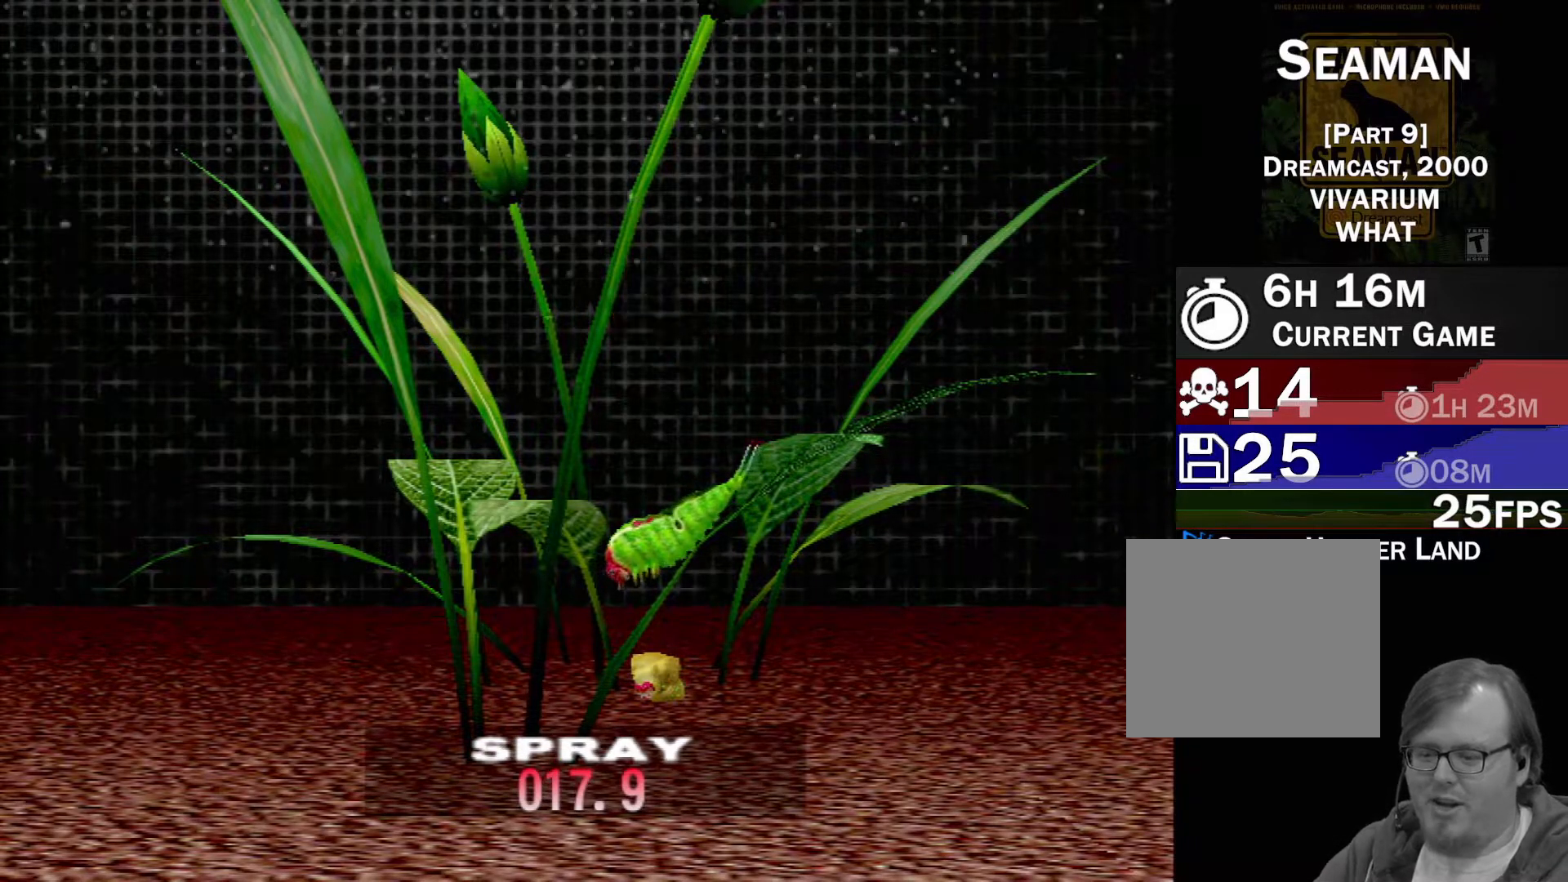
{"buttons": [], "left_stick": "center", "events": [[133, "DPAD_UP", "up"], [233, "DPAD_UP", "down"], [367, "DPAD_UP", "up"]]}
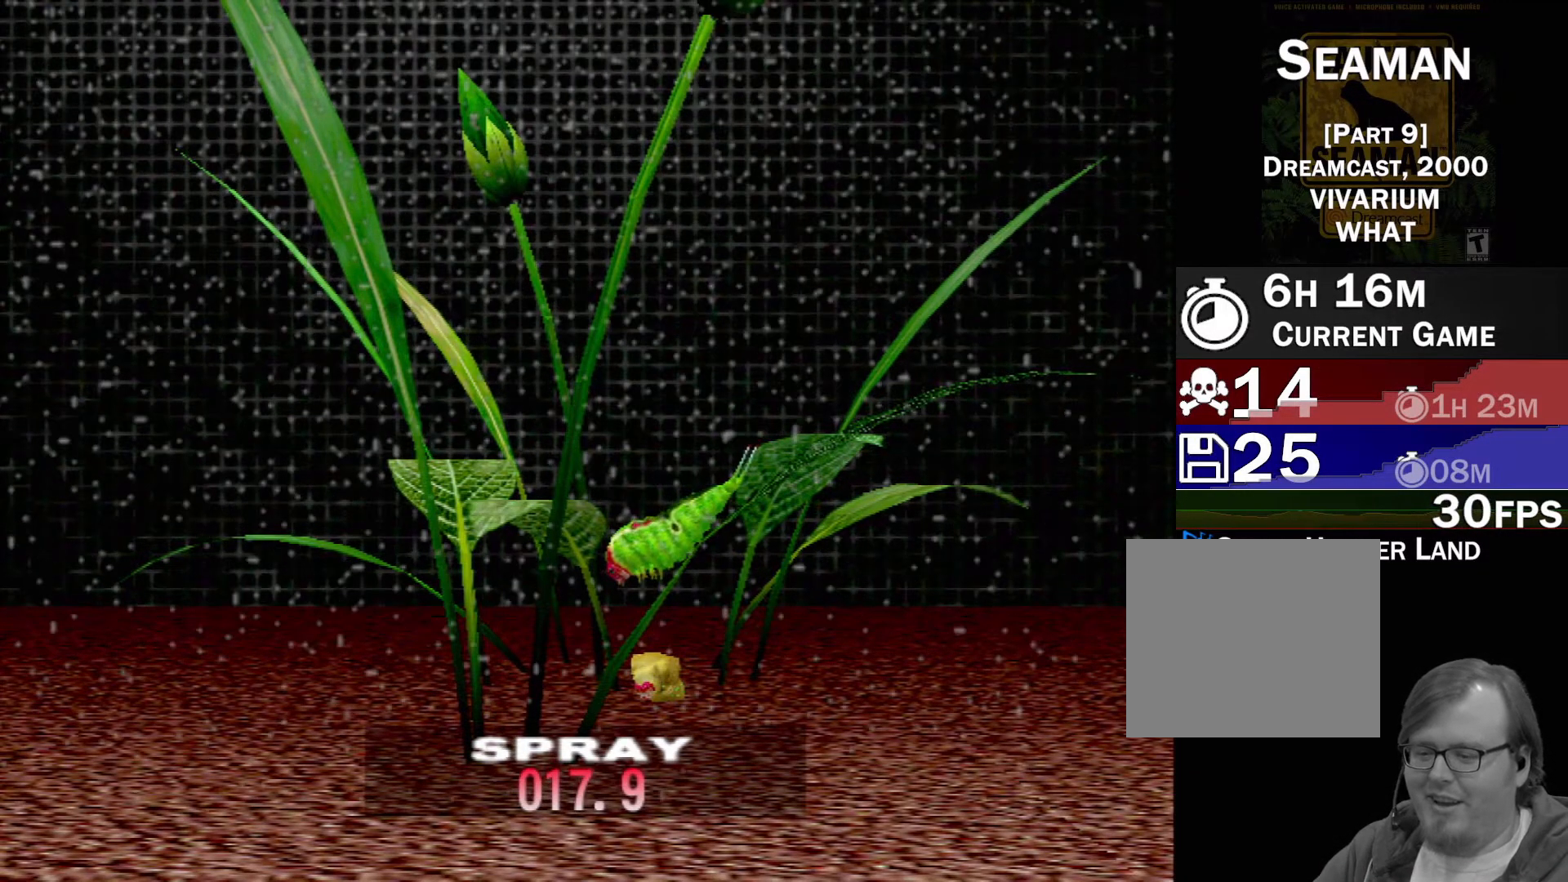
{"buttons": [], "left_stick": "center", "events": [[17, "DPAD_UP", "down"], [167, "DPAD_UP", "up"], [283, "DPAD_UP", "down"], [400, "DPAD_UP", "up"]]}
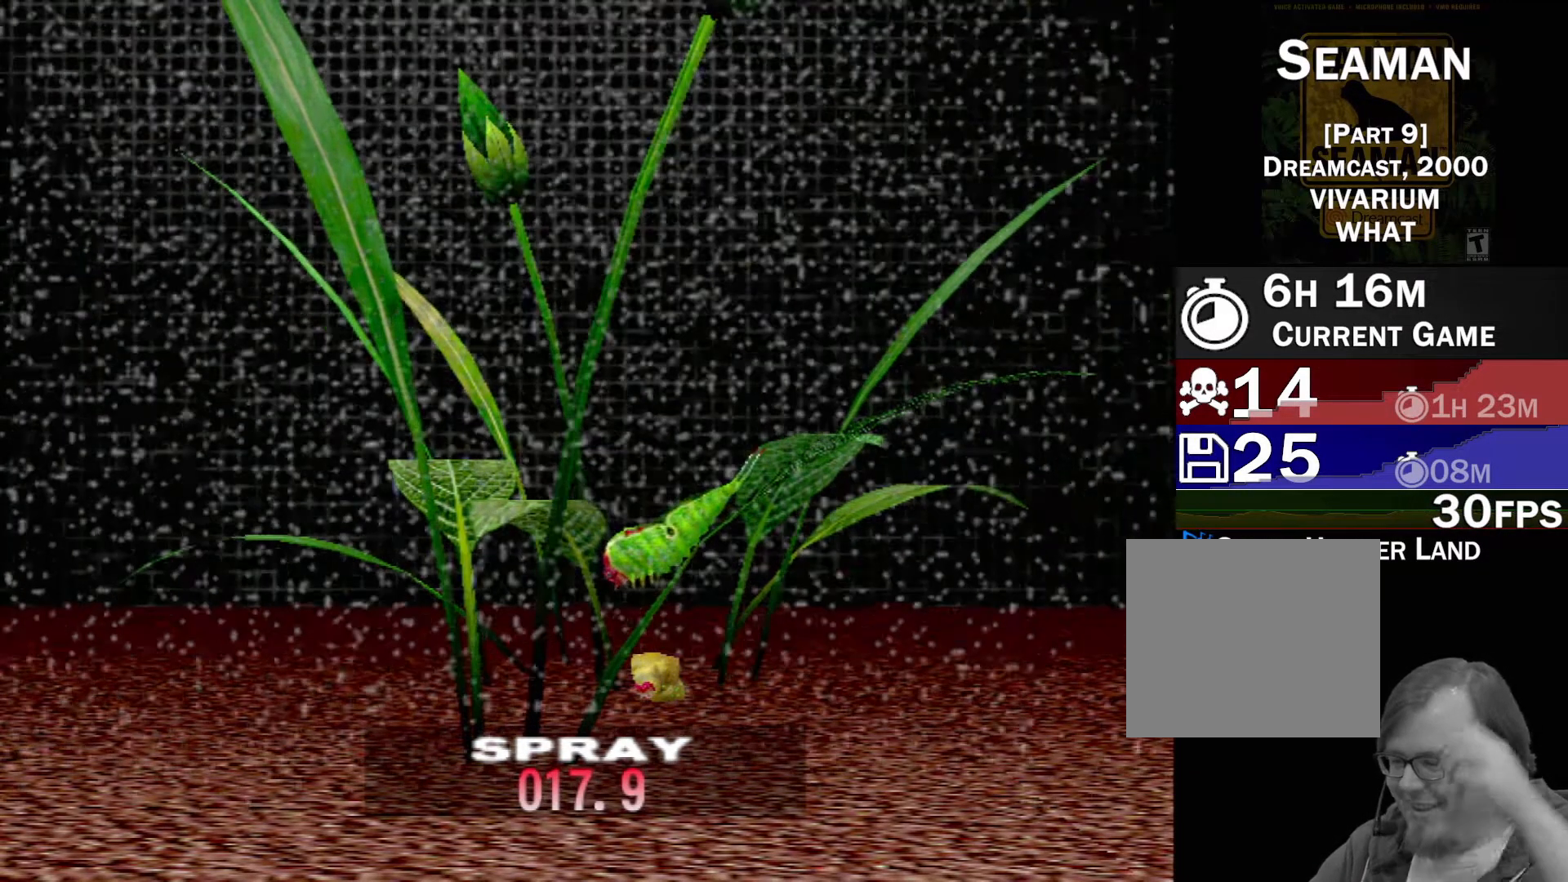
{"buttons": [], "left_stick": "center", "events": [[33, "DPAD_UP", "down"], [167, "DPAD_UP", "up"], [267, "DPAD_UP", "down"], [417, "DPAD_UP", "up"]]}
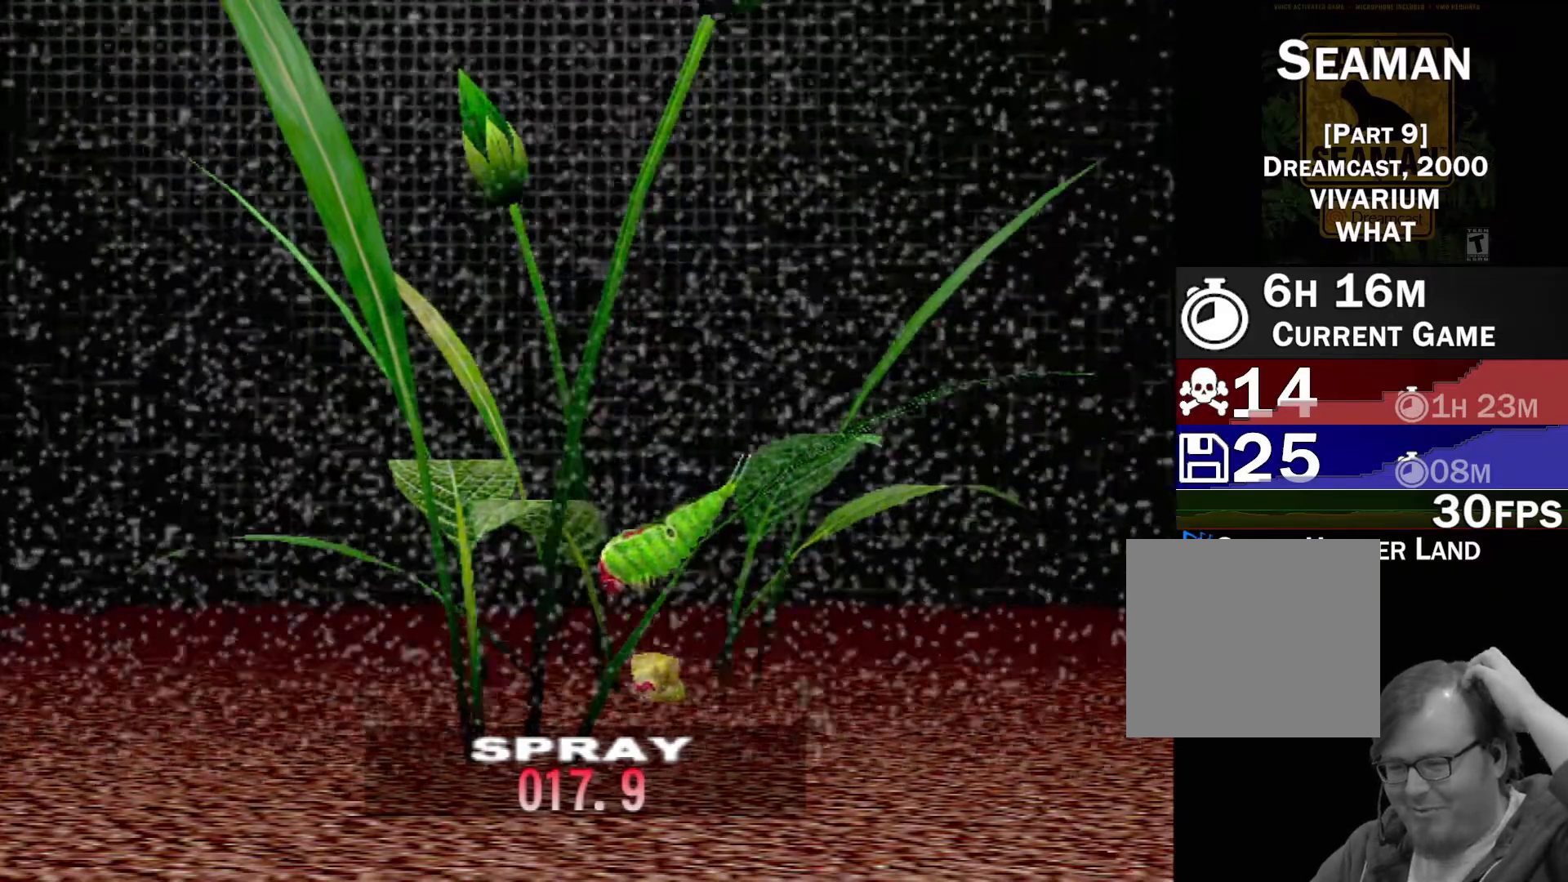
{"buttons": ["DPAD_UP"], "left_stick": "center", "events": [[17, "DPAD_UP", "down"], [150, "DPAD_UP", "up"], [267, "DPAD_UP", "down"], [417, "DPAD_UP", "up"], [500, "DPAD_UP", "down"]]}
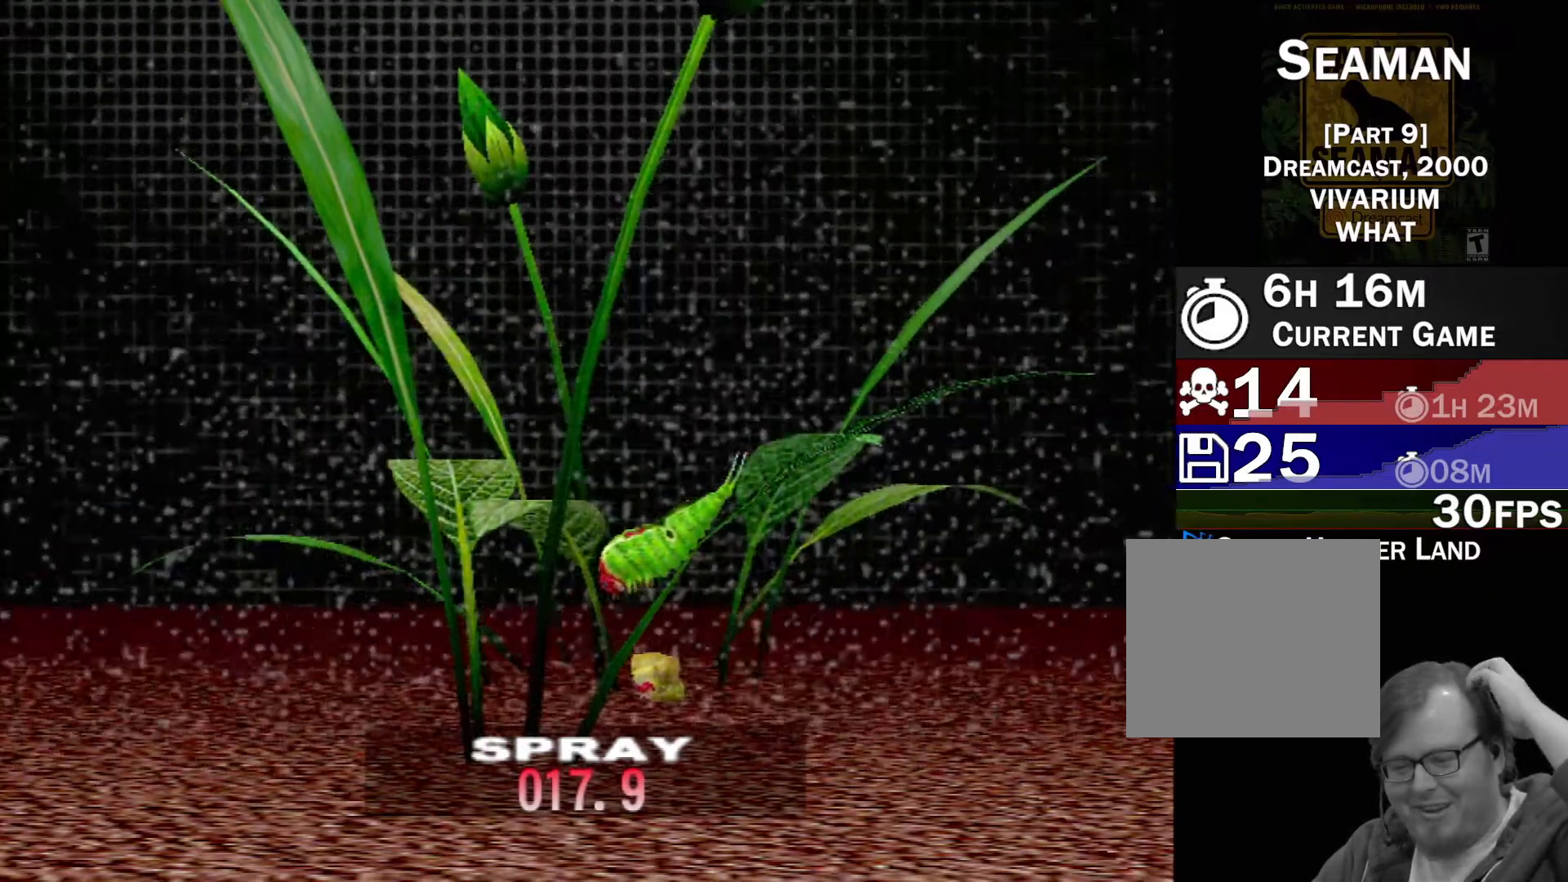
{"buttons": ["DPAD_UP"], "left_stick": "center", "events": [[167, "DPAD_UP", "up"], [250, "DPAD_UP", "down"], [417, "DPAD_UP", "up"], [500, "DPAD_UP", "down"]]}
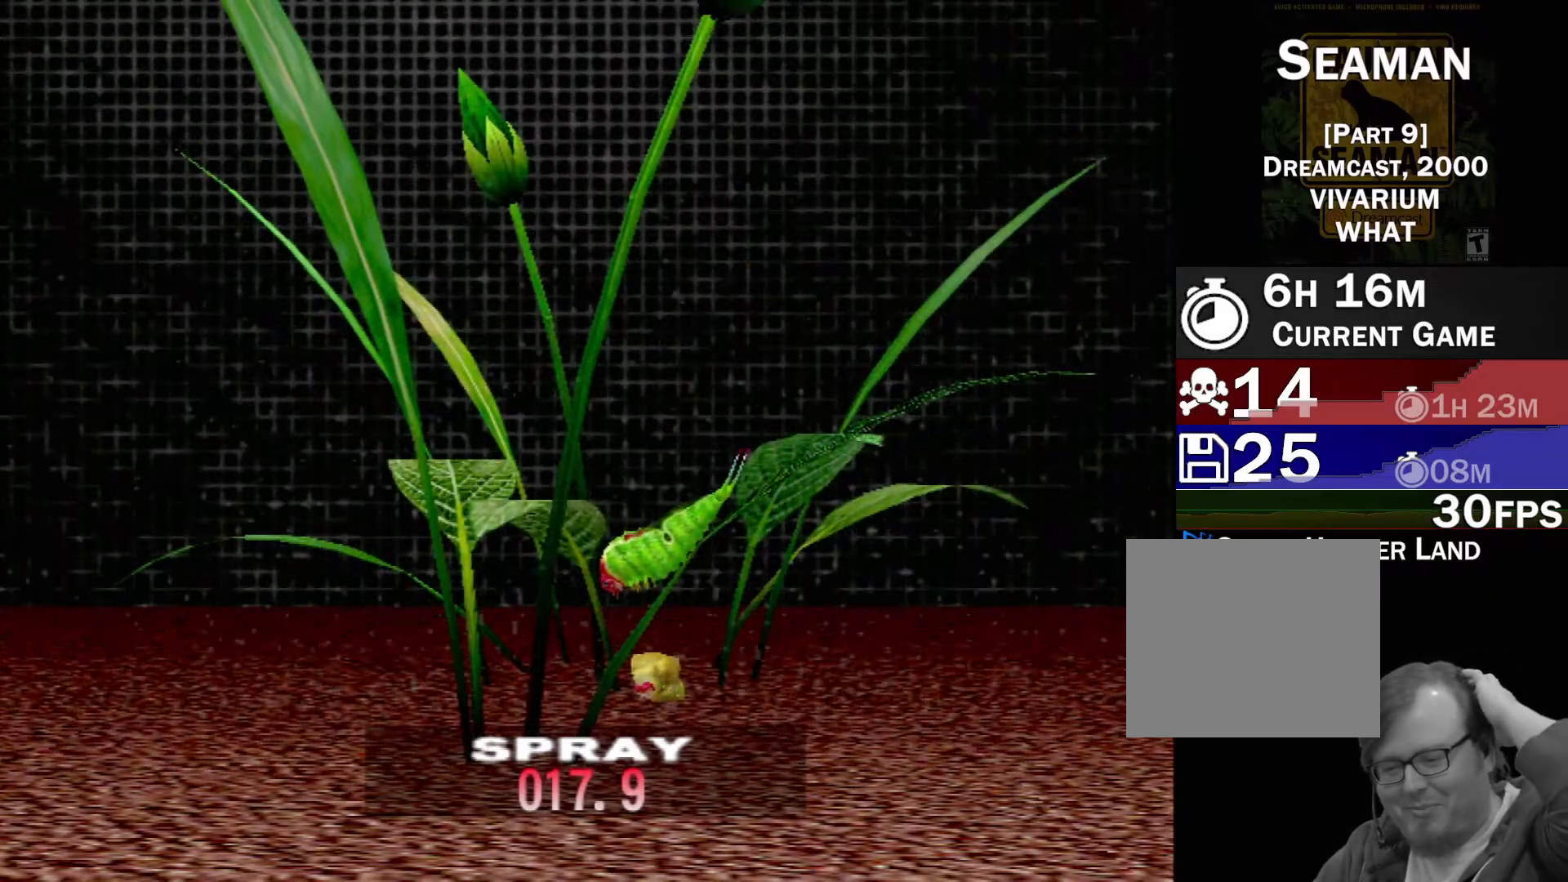
{"buttons": ["DPAD_UP"], "left_stick": "center", "events": [[183, "DPAD_UP", "up"], [267, "DPAD_UP", "down"], [417, "DPAD_UP", "up"], [483, "DPAD_UP", "down"]]}
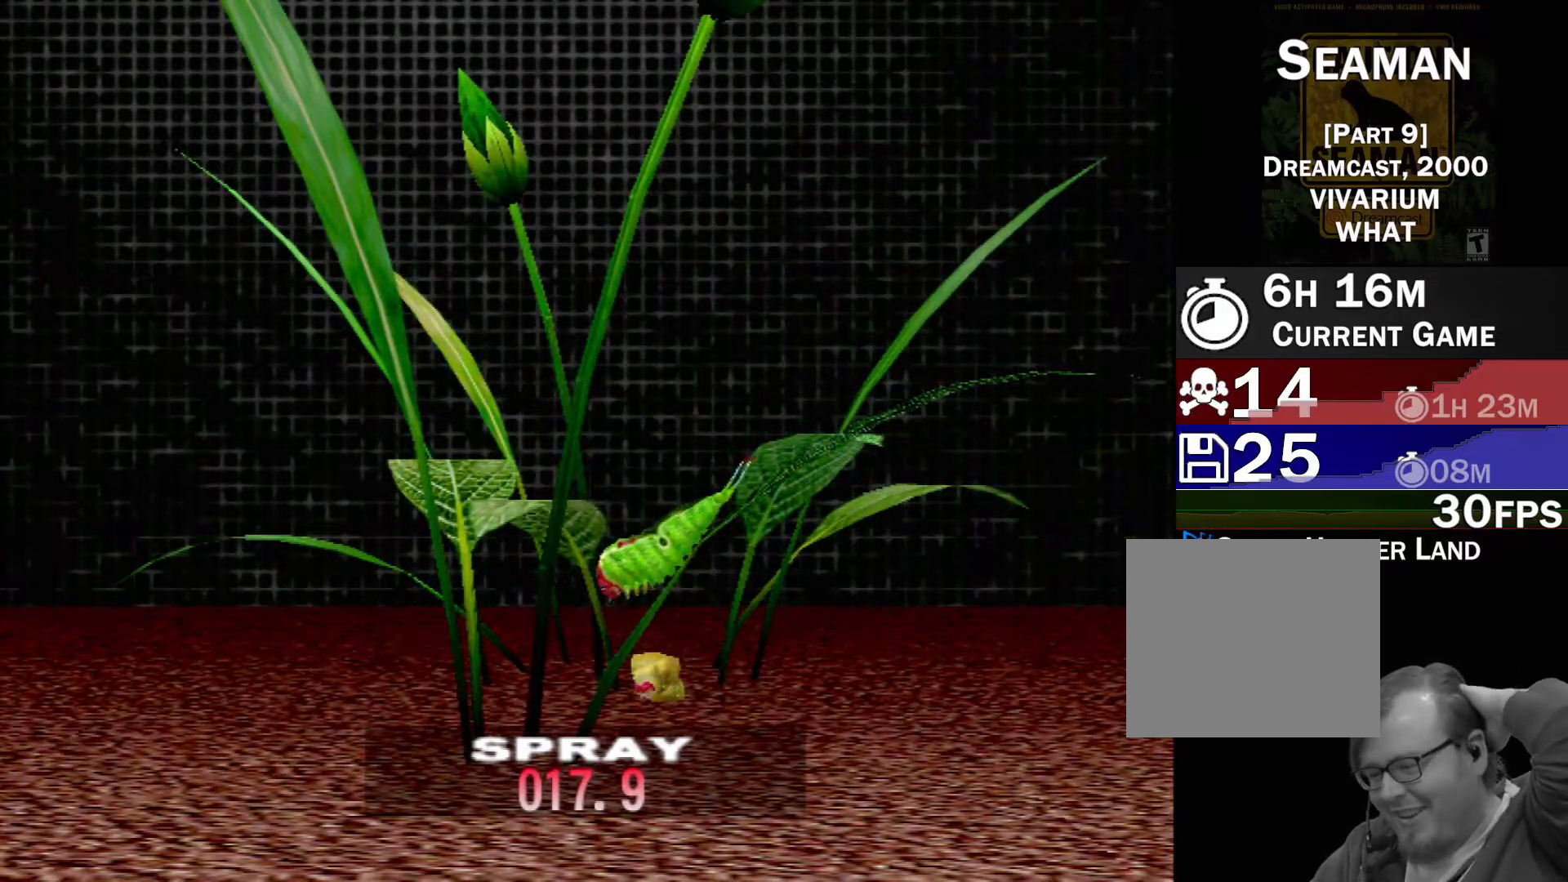
{"buttons": [], "left_stick": "center", "events": [[133, "DPAD_UP", "up"], [267, "DPAD_UP", "down"], [417, "DPAD_UP", "up"]]}
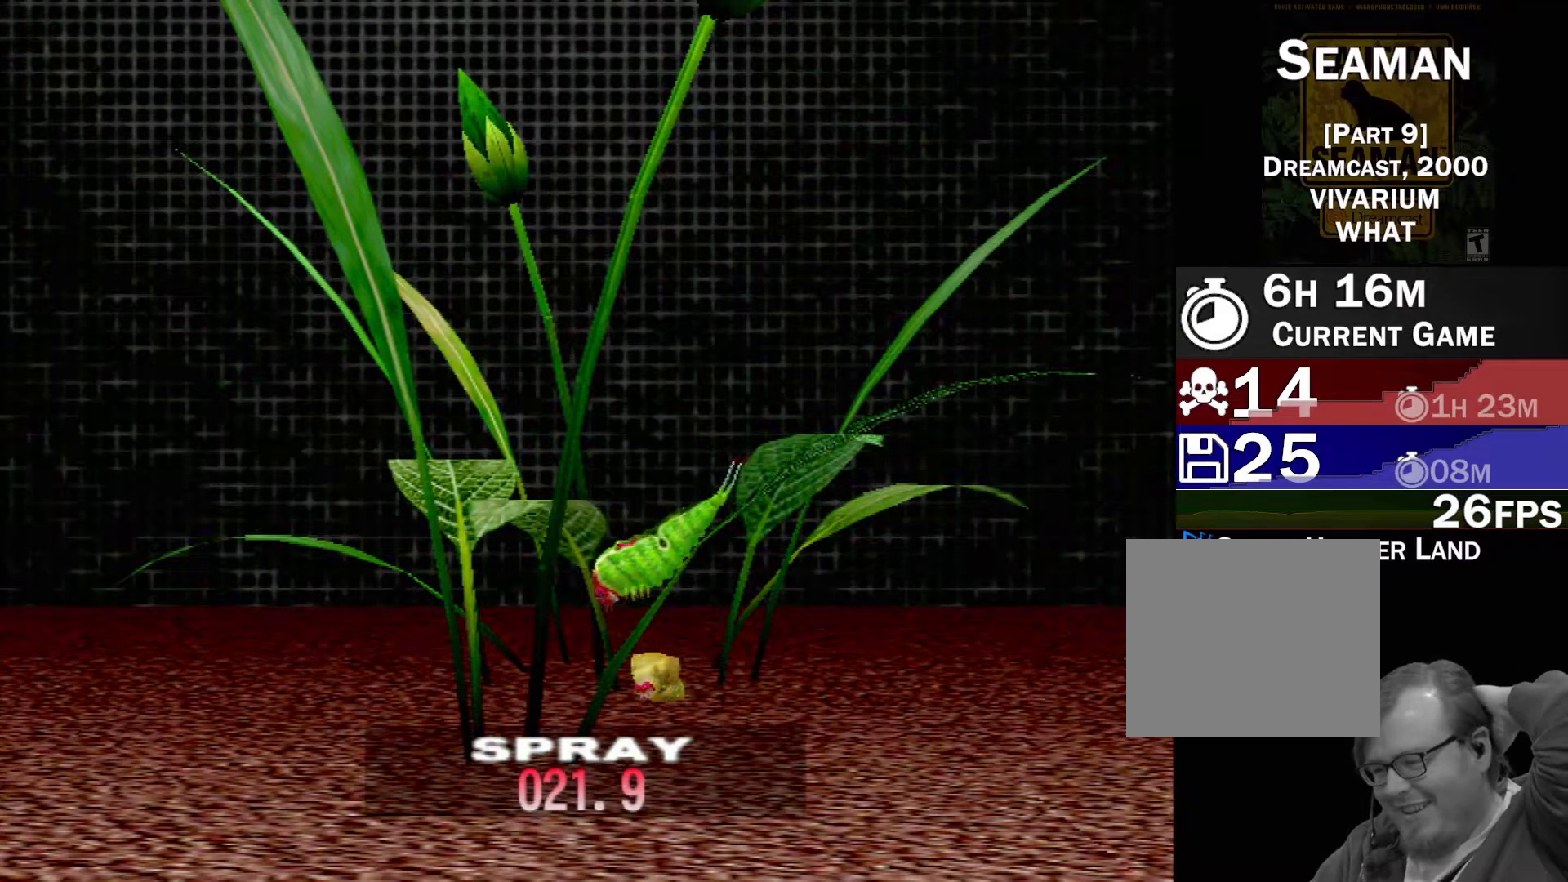
{"buttons": [], "left_stick": "center", "events": [[33, "DPAD_UP", "down"], [167, "DPAD_UP", "up"], [283, "DPAD_UP", "down"], [417, "DPAD_UP", "up"]]}
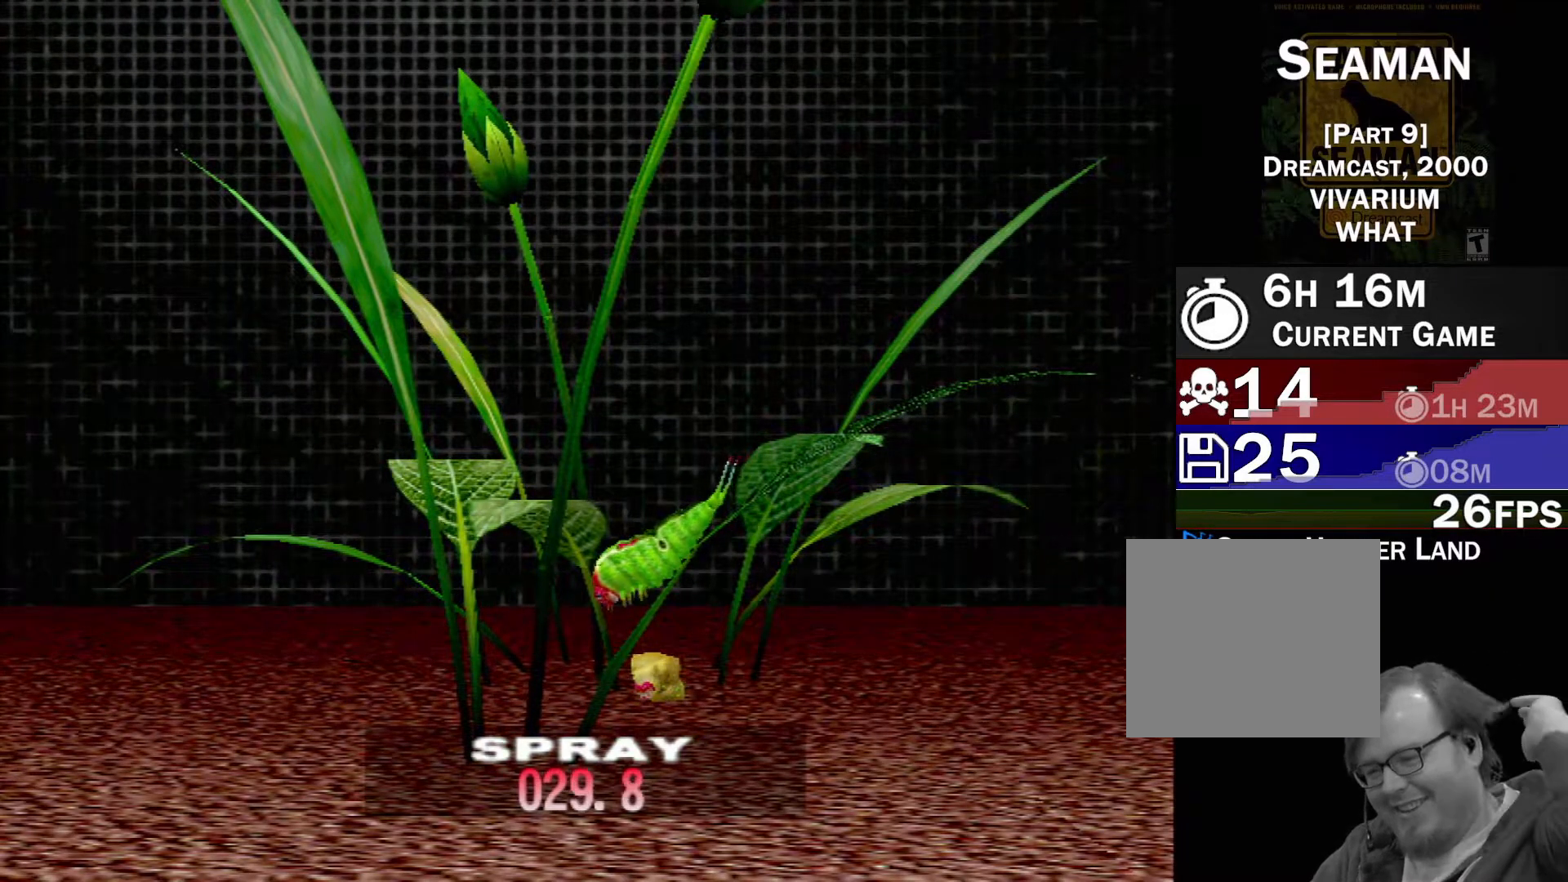
{"buttons": ["DPAD_UP"], "left_stick": "center", "events": [[33, "DPAD_UP", "down"], [200, "DPAD_UP", "up"], [283, "DPAD_UP", "down"], [433, "DPAD_UP", "up"], [500, "DPAD_UP", "down"]]}
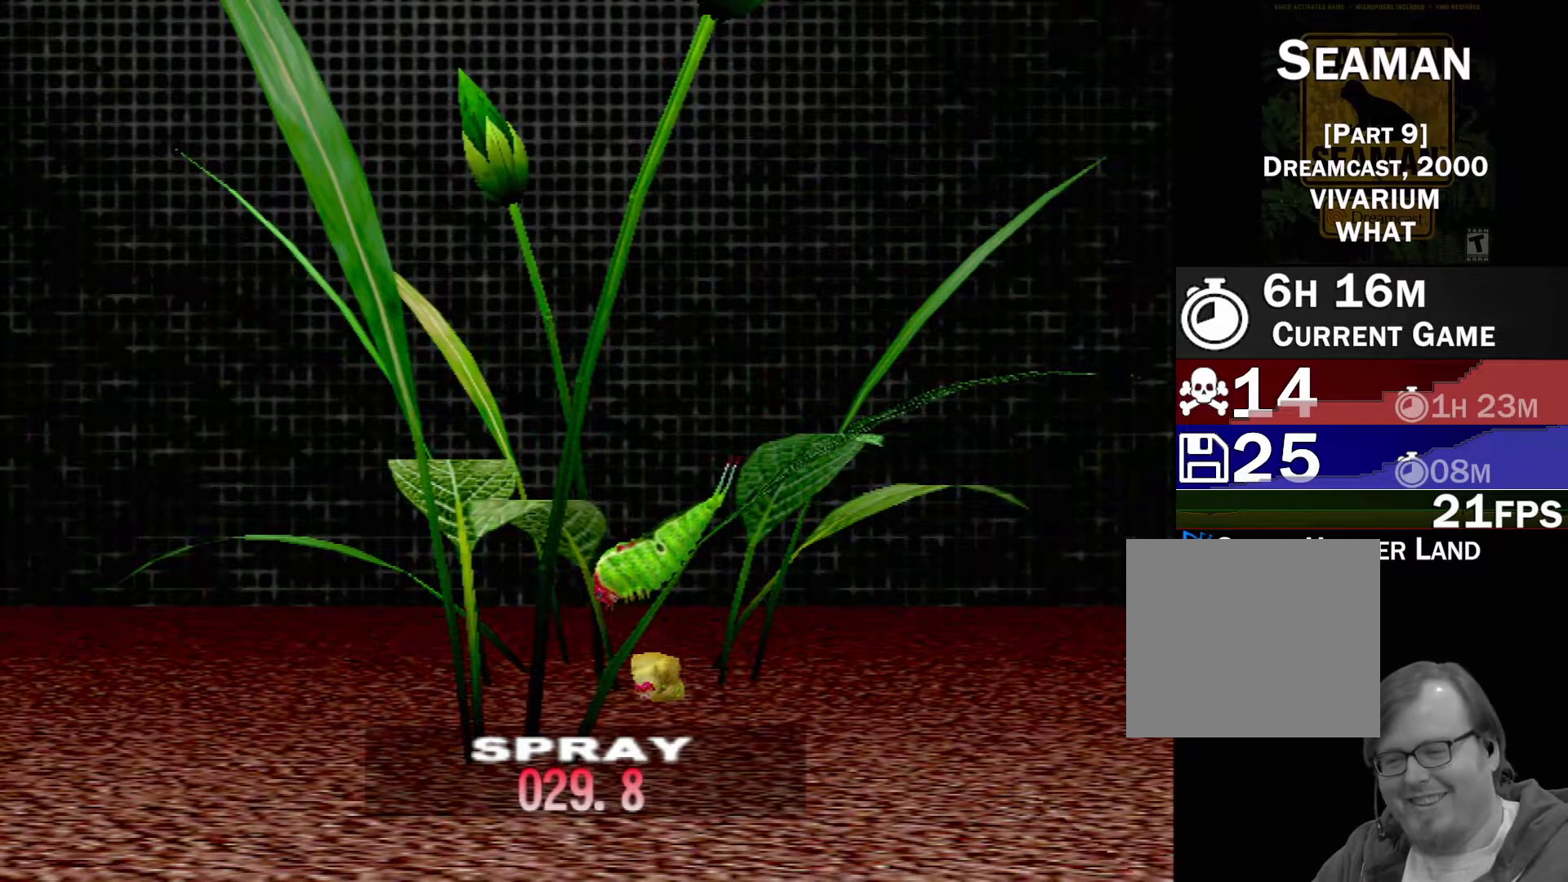
{"buttons": [], "left_stick": "center", "events": [[167, "DPAD_UP", "up"]]}
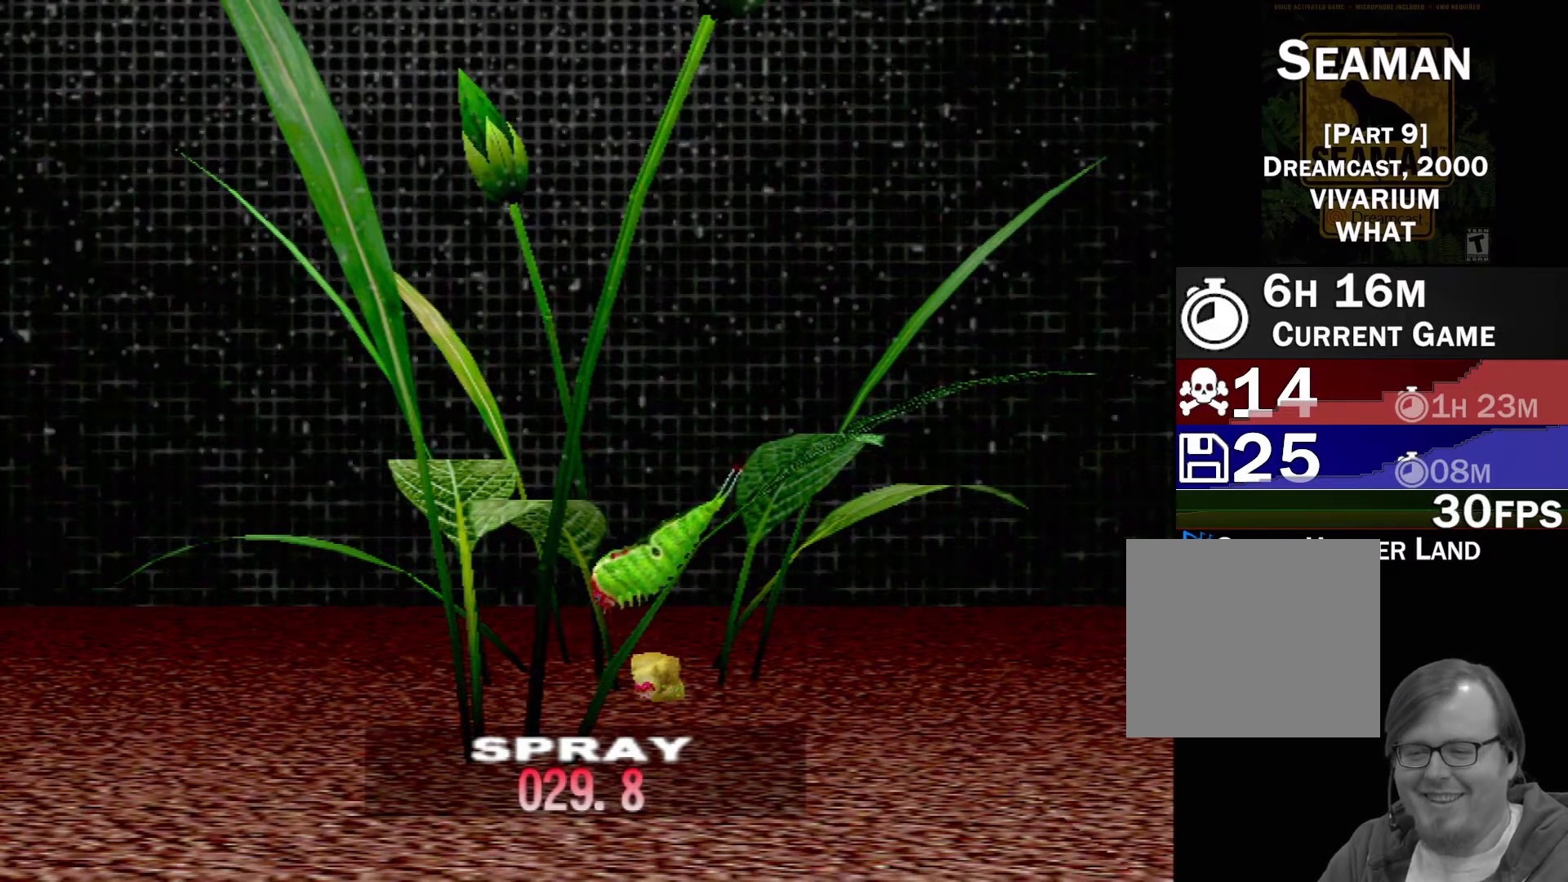
{"buttons": ["DPAD_UP"], "left_stick": "center", "events": [[200, "DPAD_UP", "down"], [367, "DPAD_UP", "up"], [433, "DPAD_UP", "down"]]}
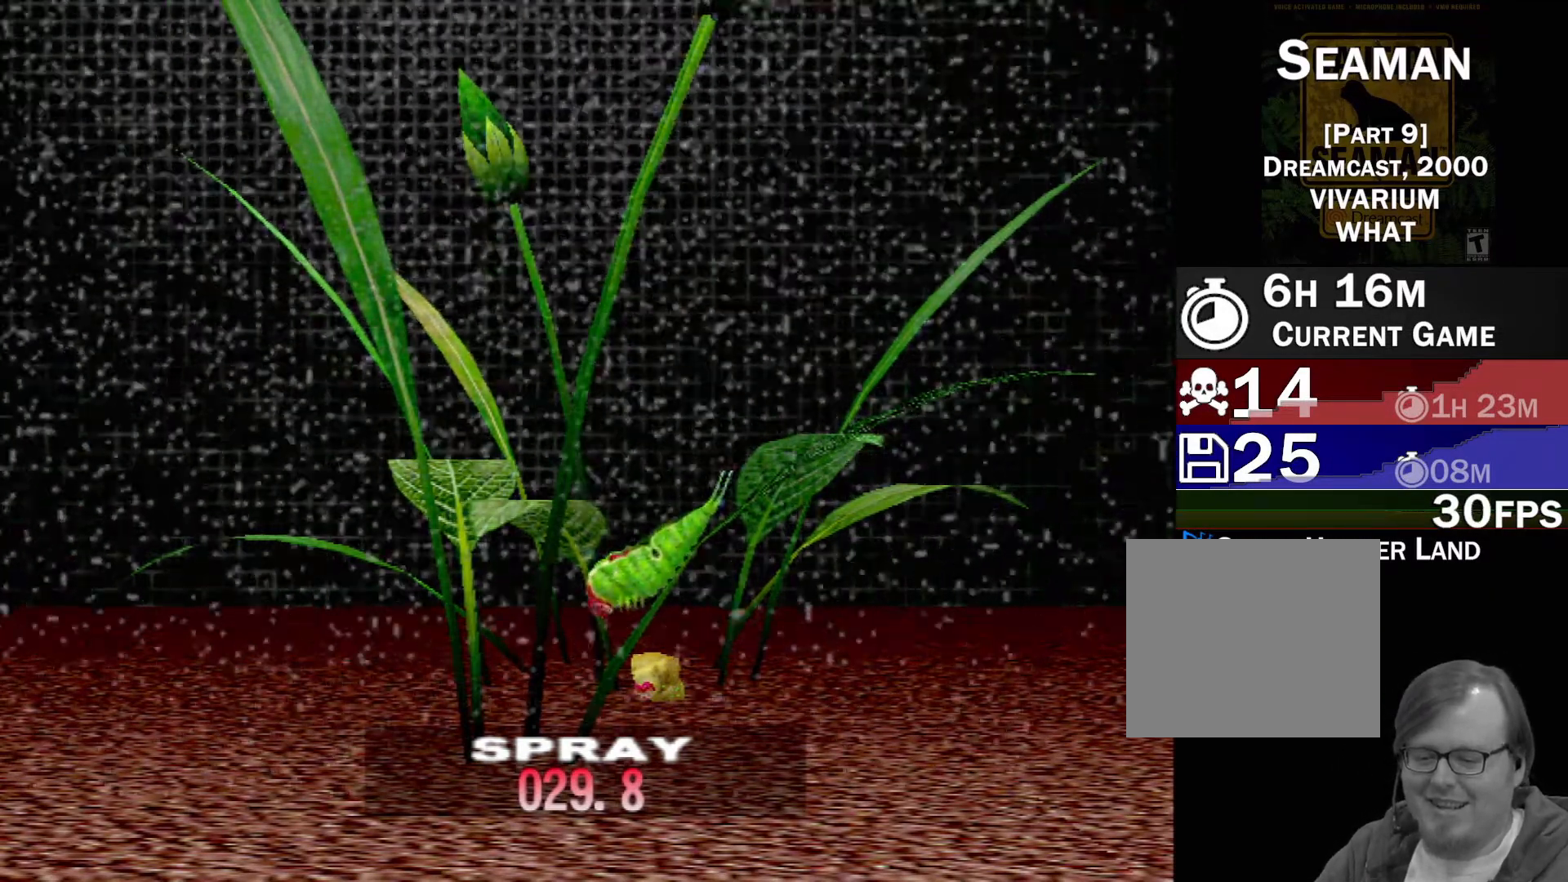
{"buttons": [], "left_stick": "center", "events": [[50, "DPAD_UP", "up"], [150, "DPAD_UP", "down"], [283, "DPAD_UP", "up"], [367, "DPAD_UP", "down"], [467, "DPAD_UP", "up"]]}
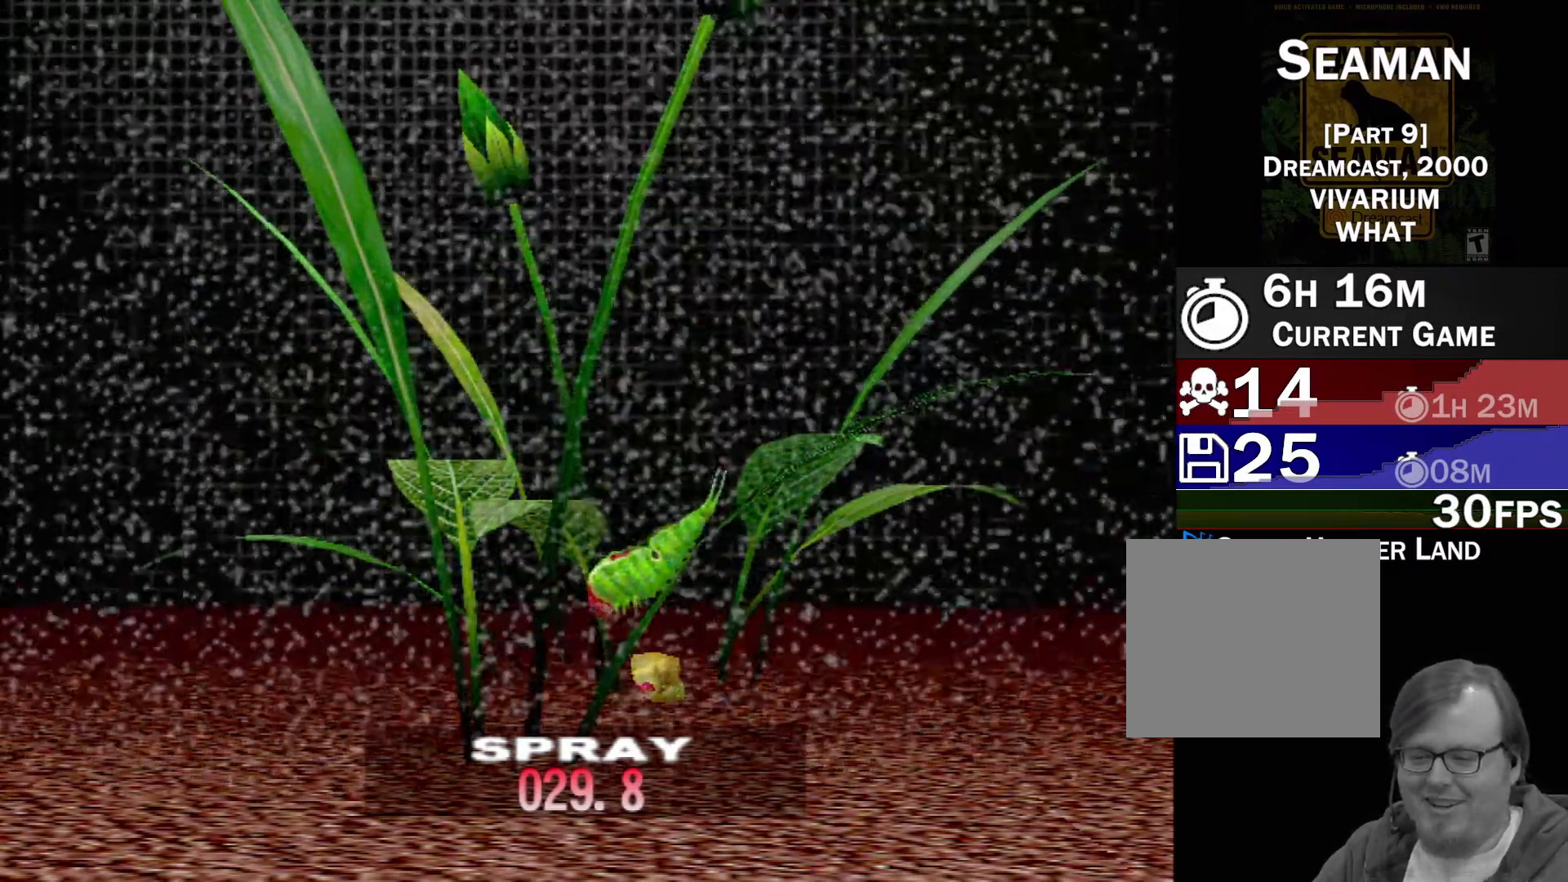
{"buttons": ["DPAD_UP"], "left_stick": "center", "events": [[67, "DPAD_UP", "down"], [183, "DPAD_UP", "up"], [267, "DPAD_UP", "down"], [383, "DPAD_UP", "up"], [483, "DPAD_UP", "down"]]}
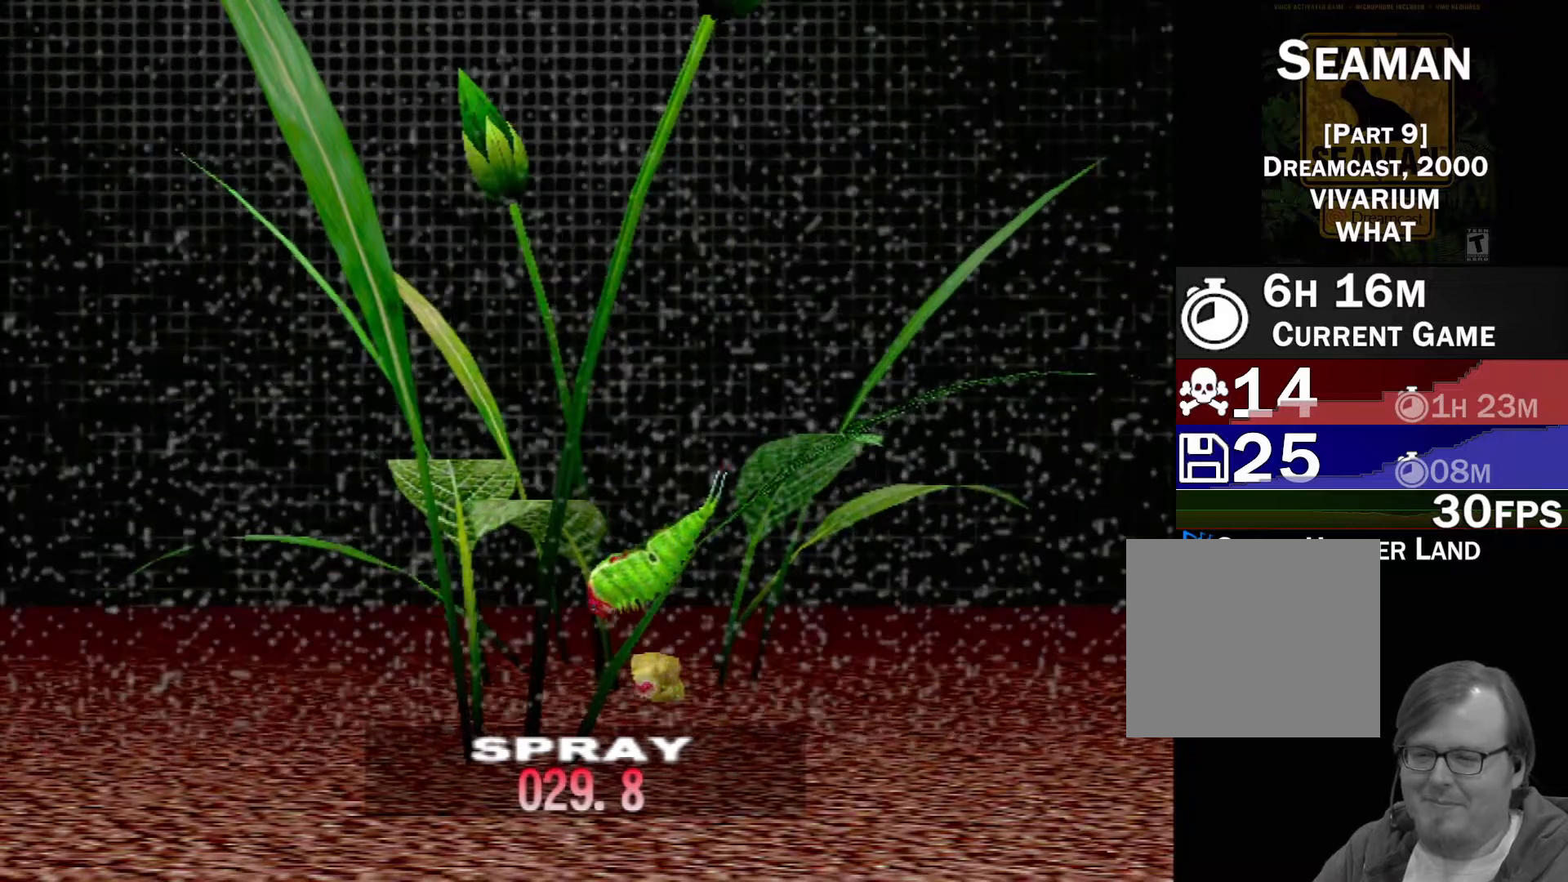
{"buttons": ["DPAD_UP"], "left_stick": "center", "events": [[100, "DPAD_UP", "up"], [283, "DPAD_UP", "down"], [383, "DPAD_UP", "up"], [483, "DPAD_UP", "down"]]}
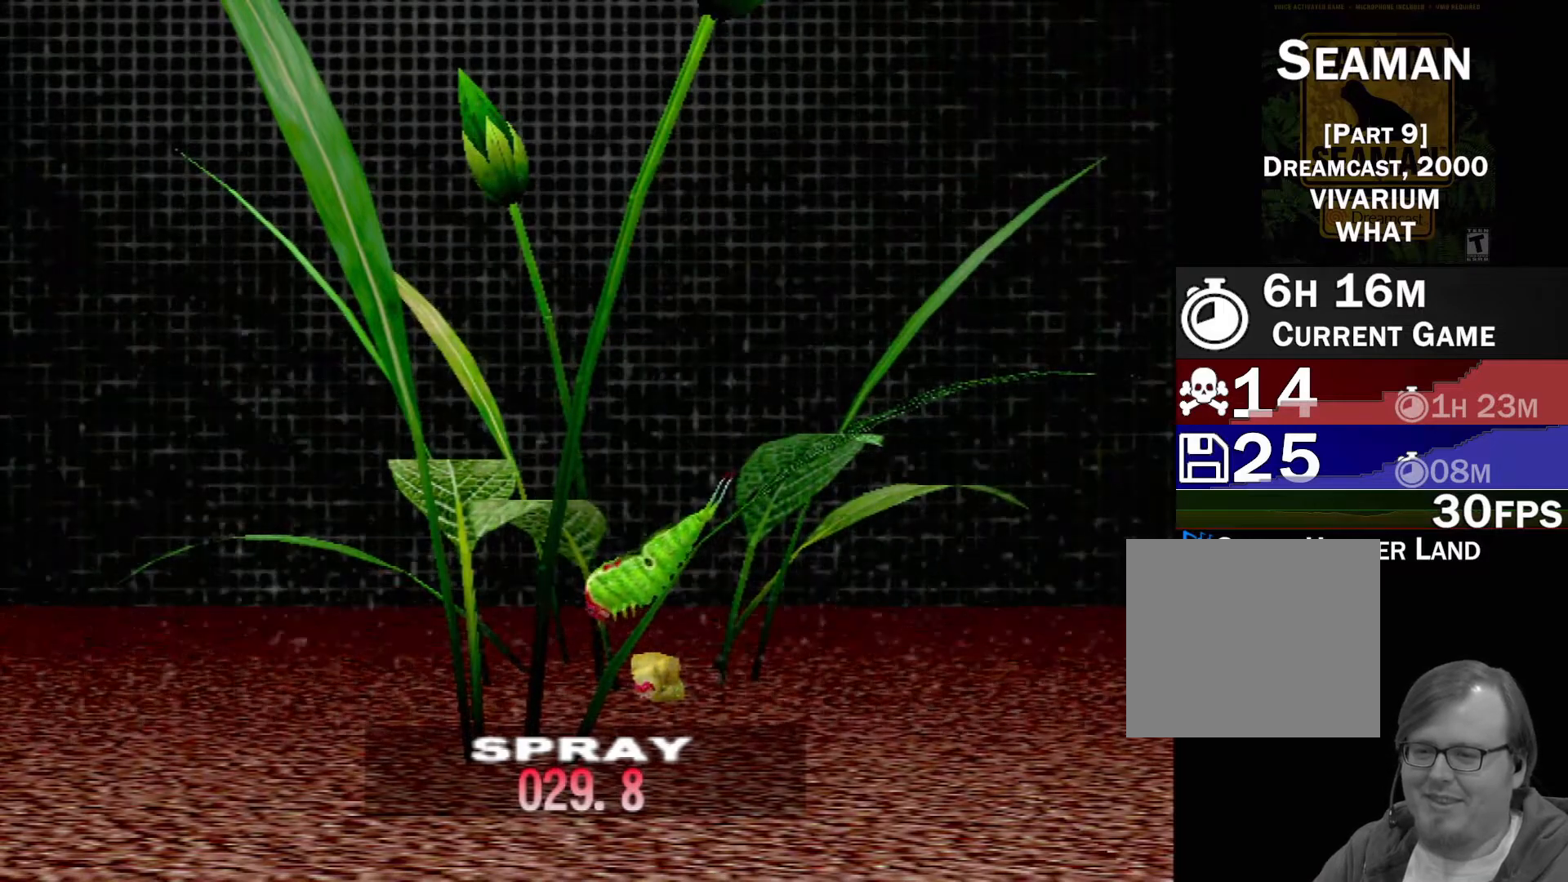
{"buttons": ["DPAD_UP"], "left_stick": "center", "events": [[83, "DPAD_UP", "up"], [200, "DPAD_UP", "down"], [317, "DPAD_UP", "up"], [417, "DPAD_UP", "down"]]}
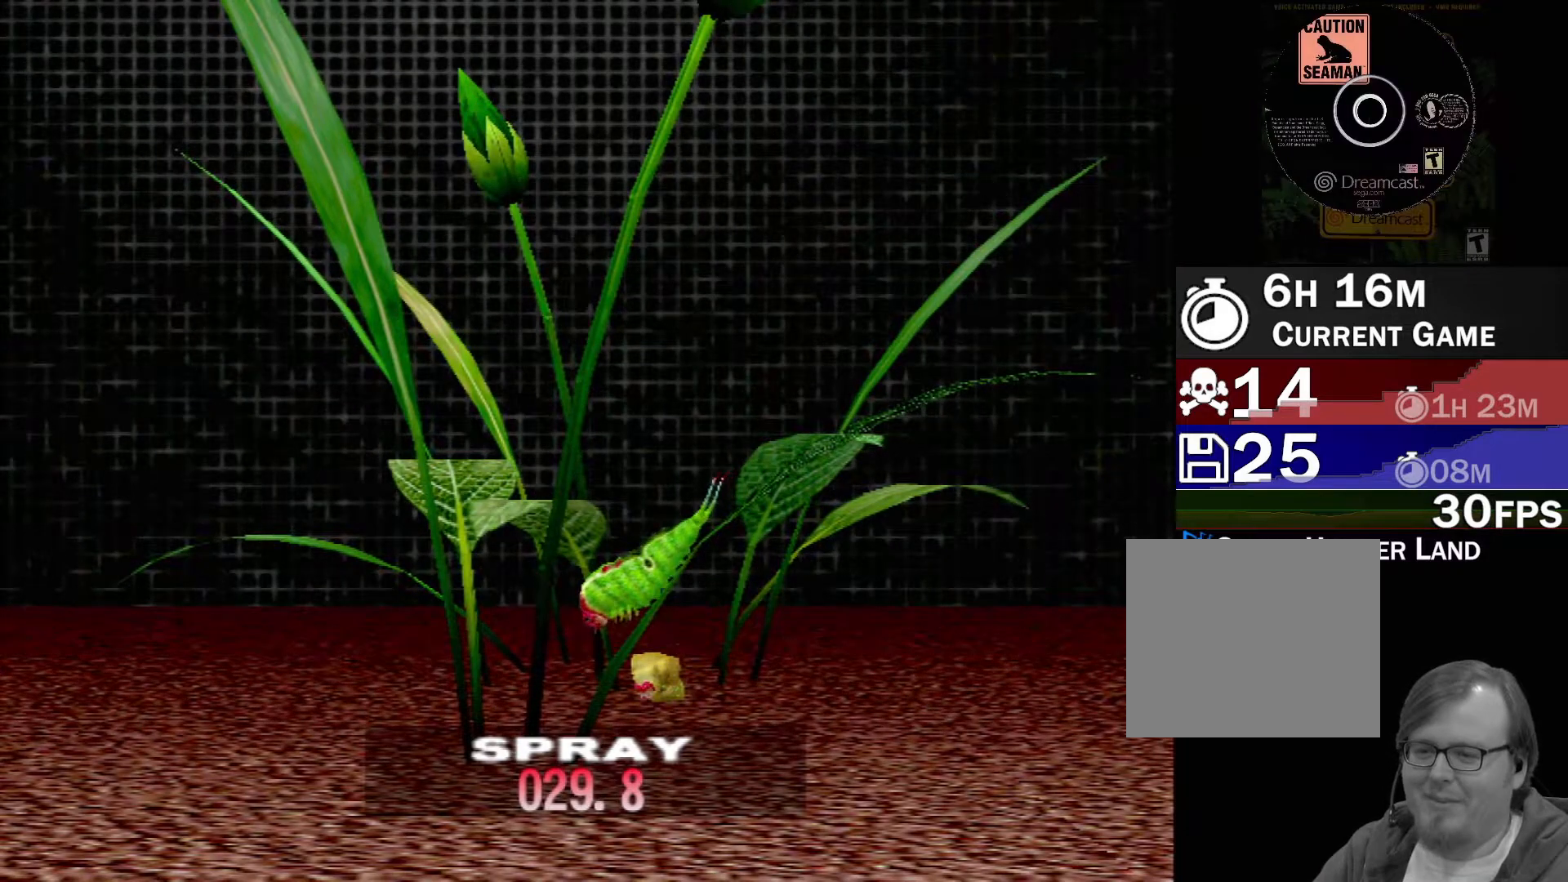
{"buttons": [], "left_stick": "center", "events": [[17, "DPAD_UP", "up"], [100, "DPAD_UP", "down"], [217, "DPAD_UP", "up"], [317, "DPAD_UP", "down"], [433, "DPAD_UP", "up"]]}
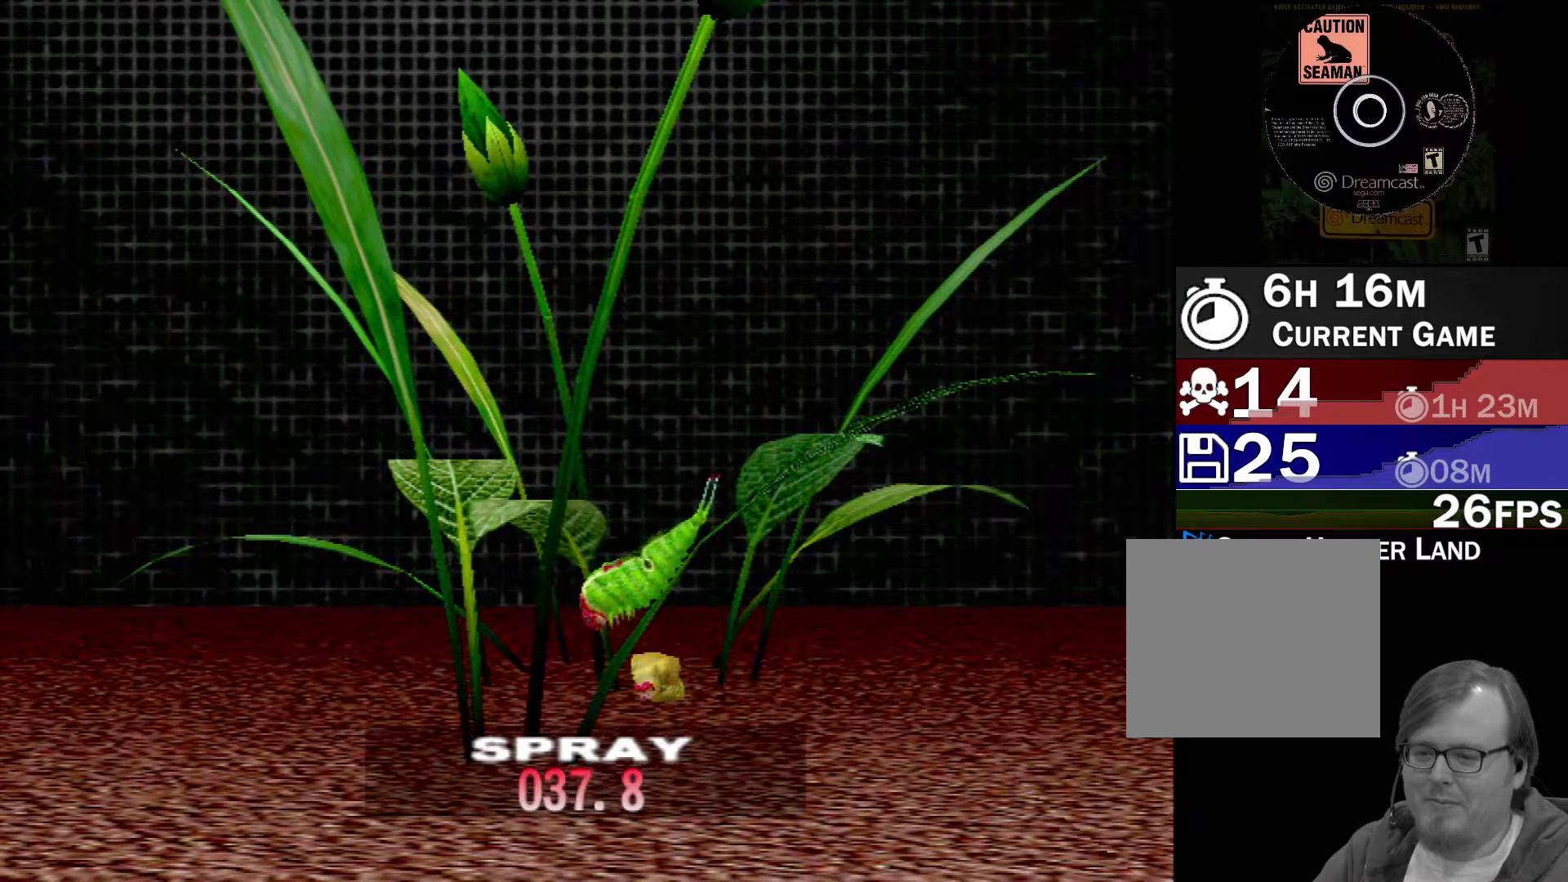
{"buttons": ["DPAD_UP"], "left_stick": "center", "events": [[17, "DPAD_UP", "down"], [133, "DPAD_UP", "up"], [233, "DPAD_UP", "down"], [333, "DPAD_UP", "up"], [433, "DPAD_UP", "down"]]}
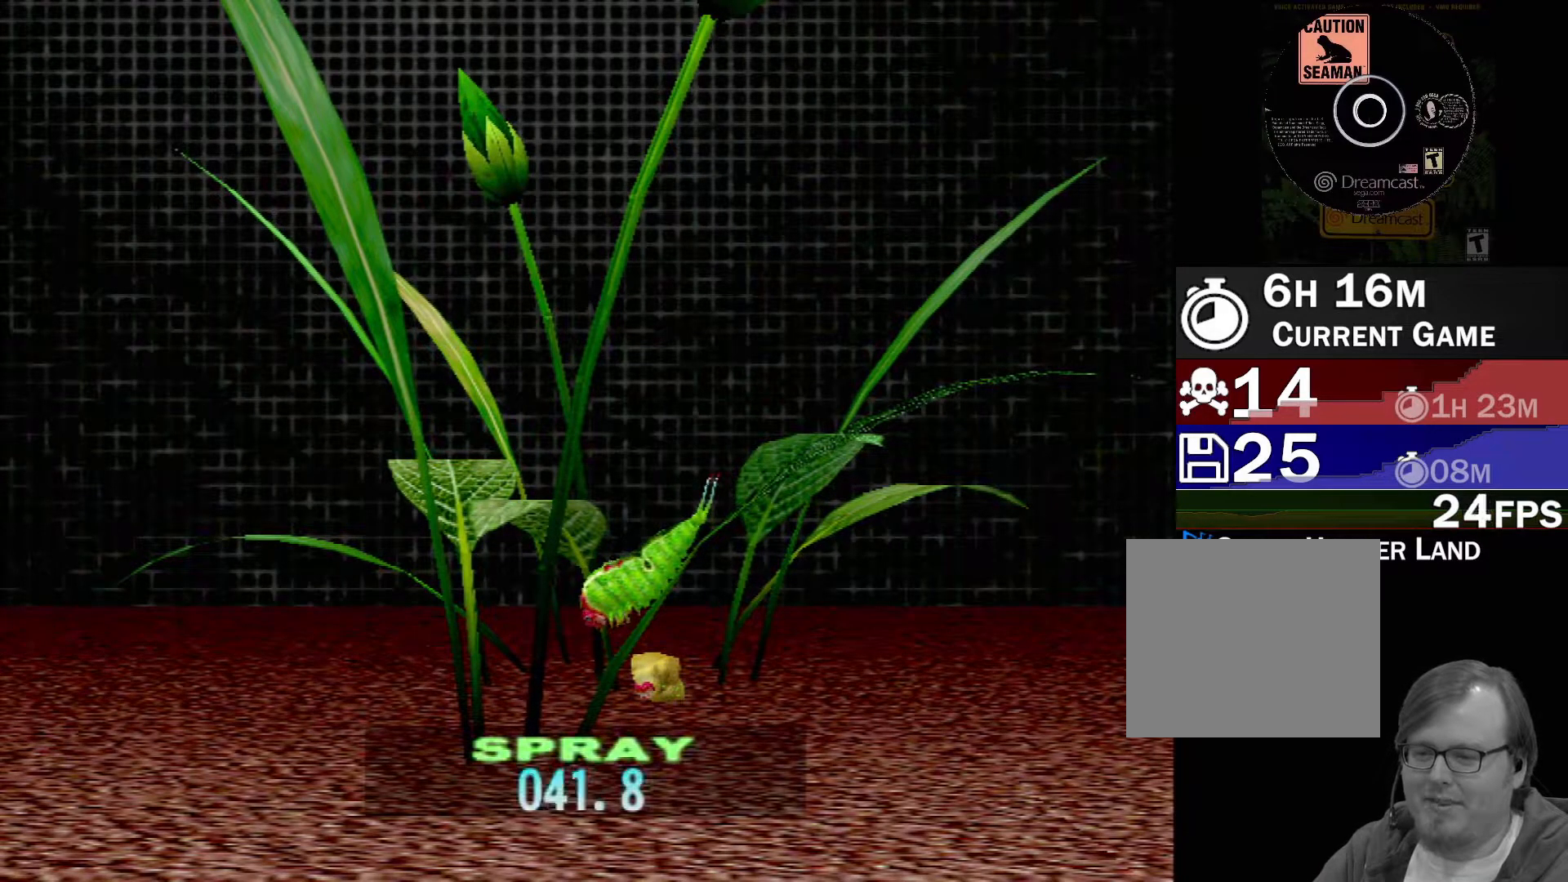
{"buttons": [], "left_stick": "center", "events": [[50, "DPAD_UP", "up"], [167, "DPAD_UP", "down"], [300, "DPAD_UP", "up"]]}